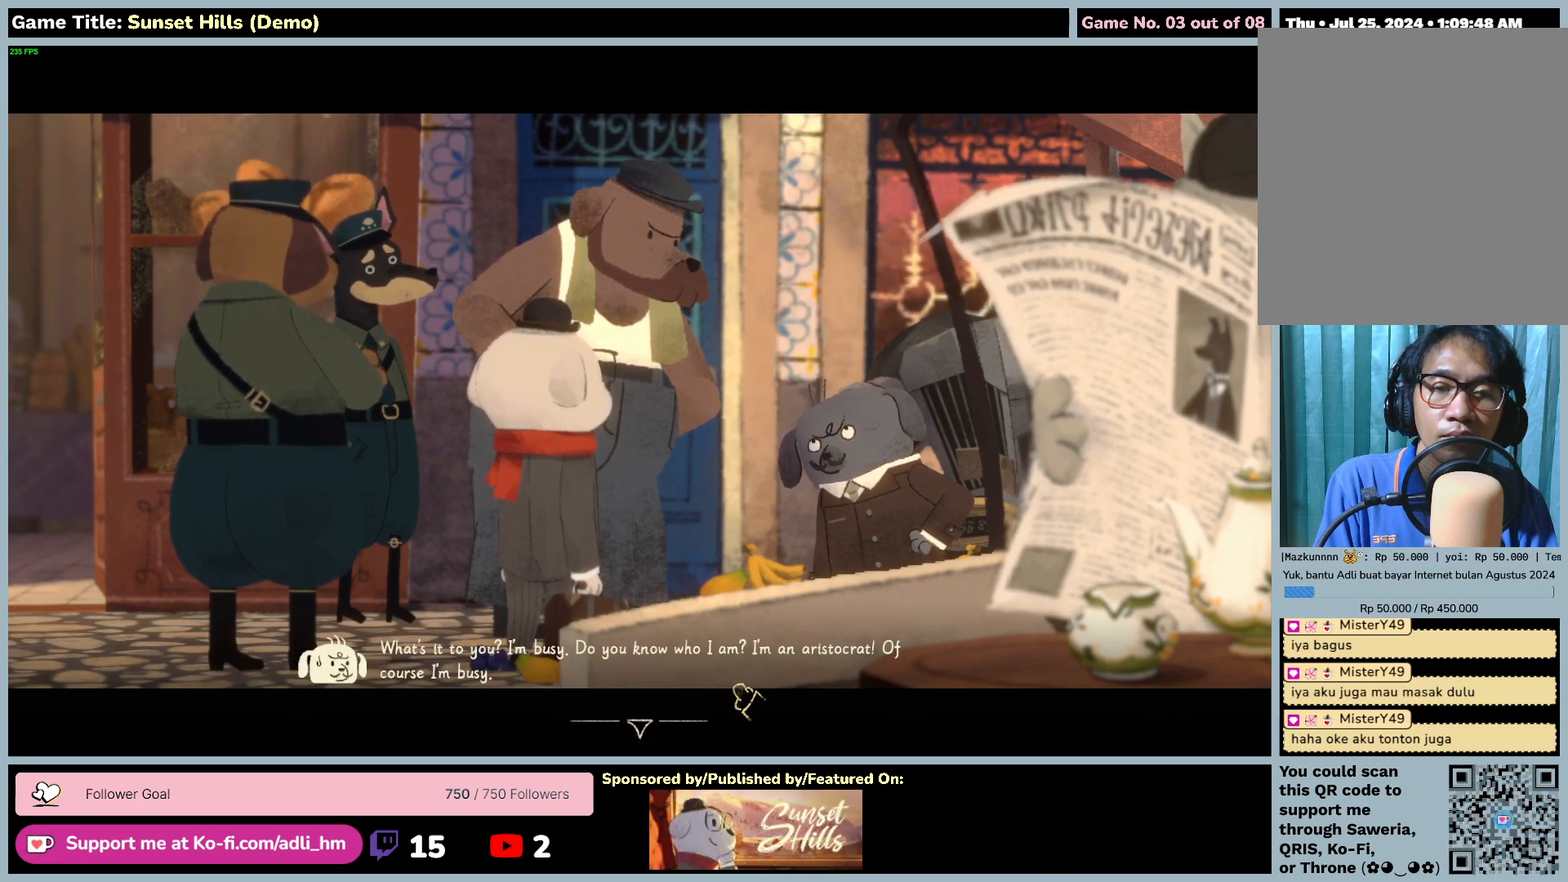
Gameplay with keyboard and mouse; each line is a JSON object with the keys and mouse buttons held at the frame after it. "events" lists presses ("down") and releases ("up") of "0", "1", "2", "3", "4", "5", "6", "7", "8", "9", "a", "alt", "b", "c", "caps_lock", "ctrl", "d", "down", "e", "escape", "f", "f1", "f2", "f3", "f4", "f5", "f6", "f7", "f8", "g", "h", "i", "j", "k", "l", "left", "m", "n", "o", "p", "q", "r", "return", "right", "s", "shift", "space", "t", "tab", "tilde", "u", "up", "v", "w", "x", "y", "z", "mouse_left", "mouse_wheel" and "mouse_right" between this image and that frame as [ms after this image, input, new state], when the widget could be followed in between. "mouse_left", "mouse_wheel", "mouse_right" = the "left", "wheel", "right" buttons of the "mouse" list. No other keys are recorded. "wheel" means that the mouse wheel is clicked or scrolled. Mouse movement is not recorded.
{"keys": [], "mouse": ["left"], "events": [[200, "mouse_left", "down"]]}
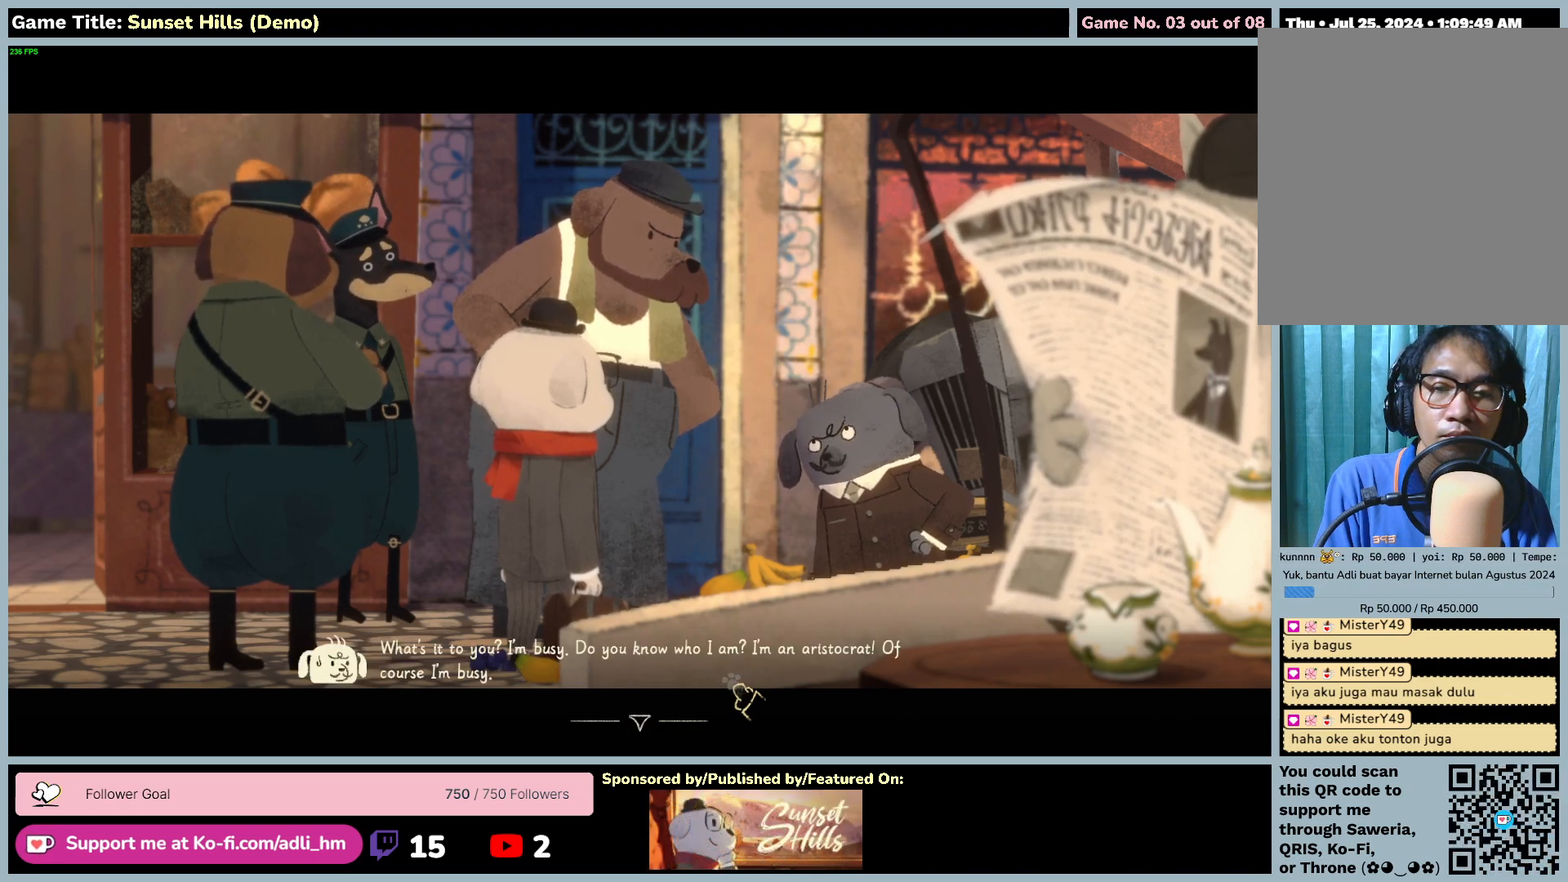
{"keys": [], "mouse": [], "events": [[50, "mouse_left", "up"]]}
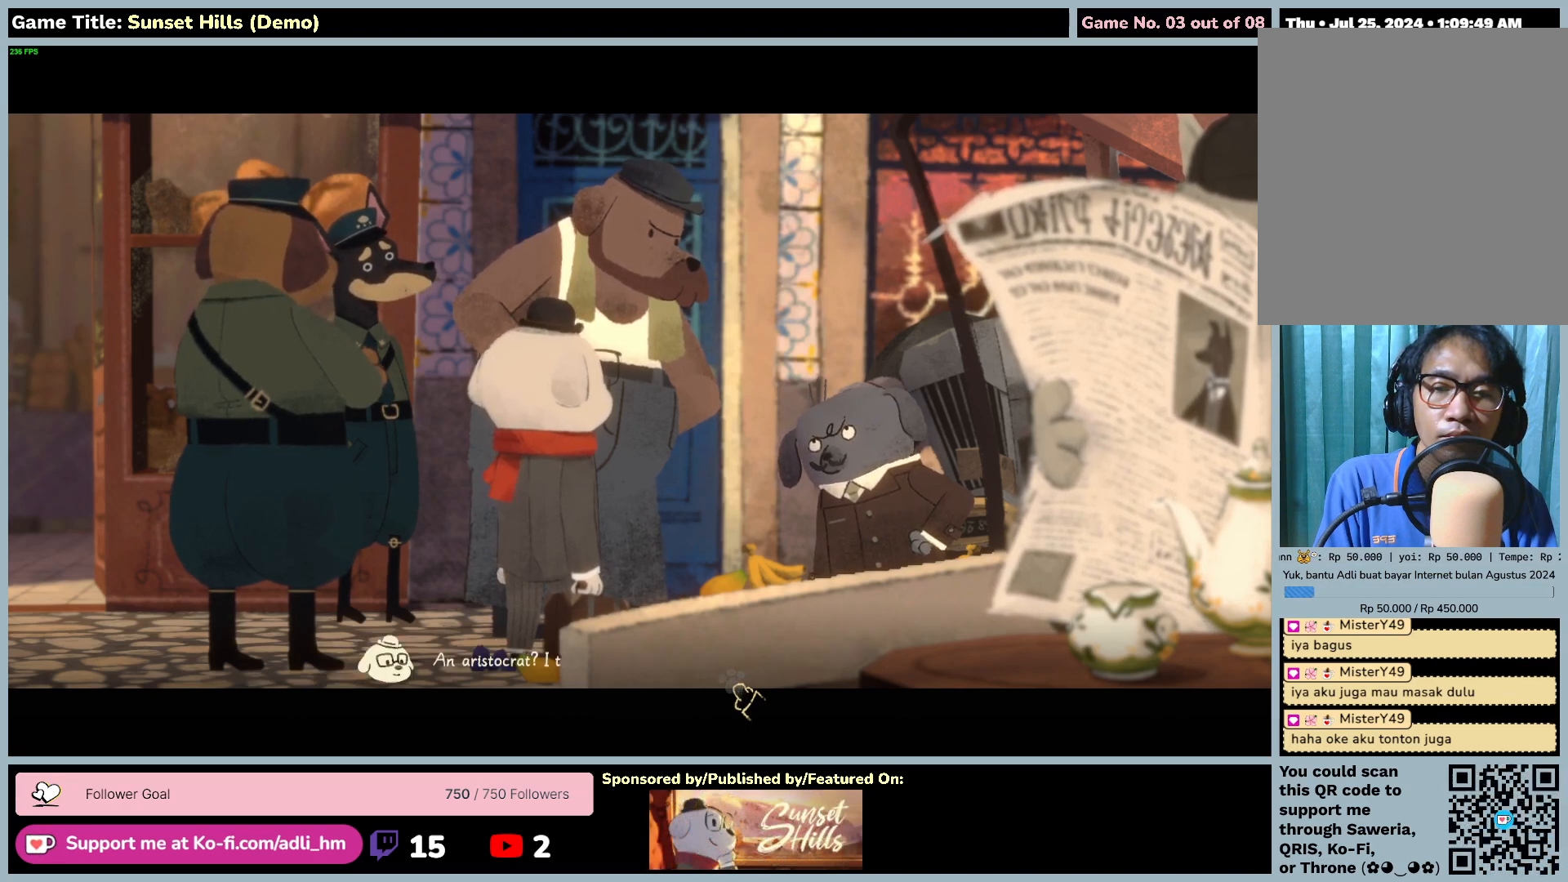
{"keys": [], "mouse": [], "events": [[100, "mouse_left", "down"], [417, "mouse_left", "up"]]}
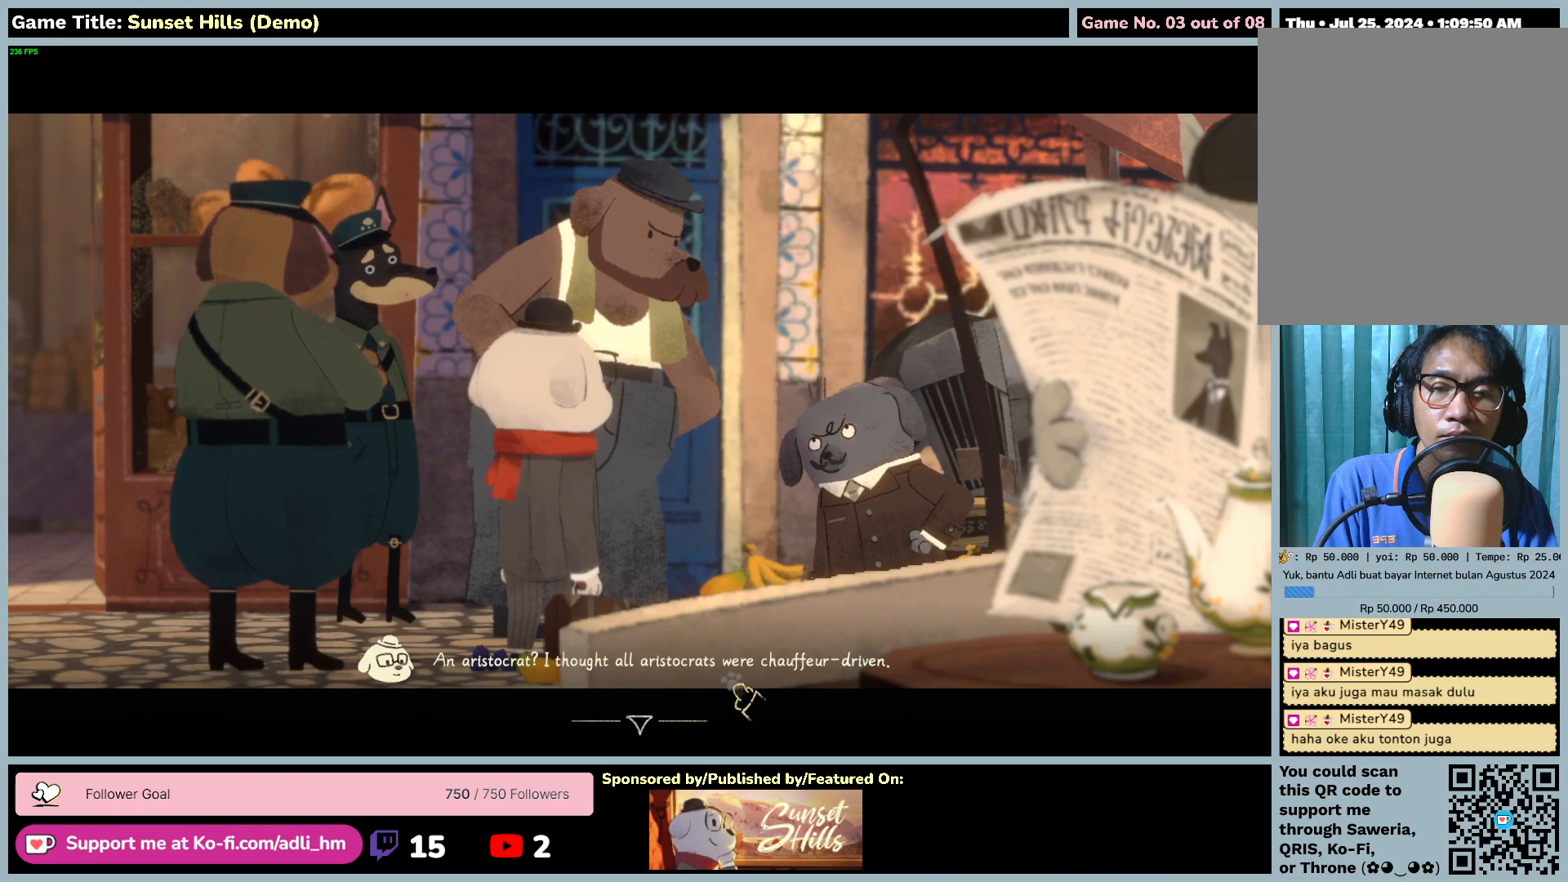
{"keys": [], "mouse": ["left"], "events": [[500, "mouse_left", "down"]]}
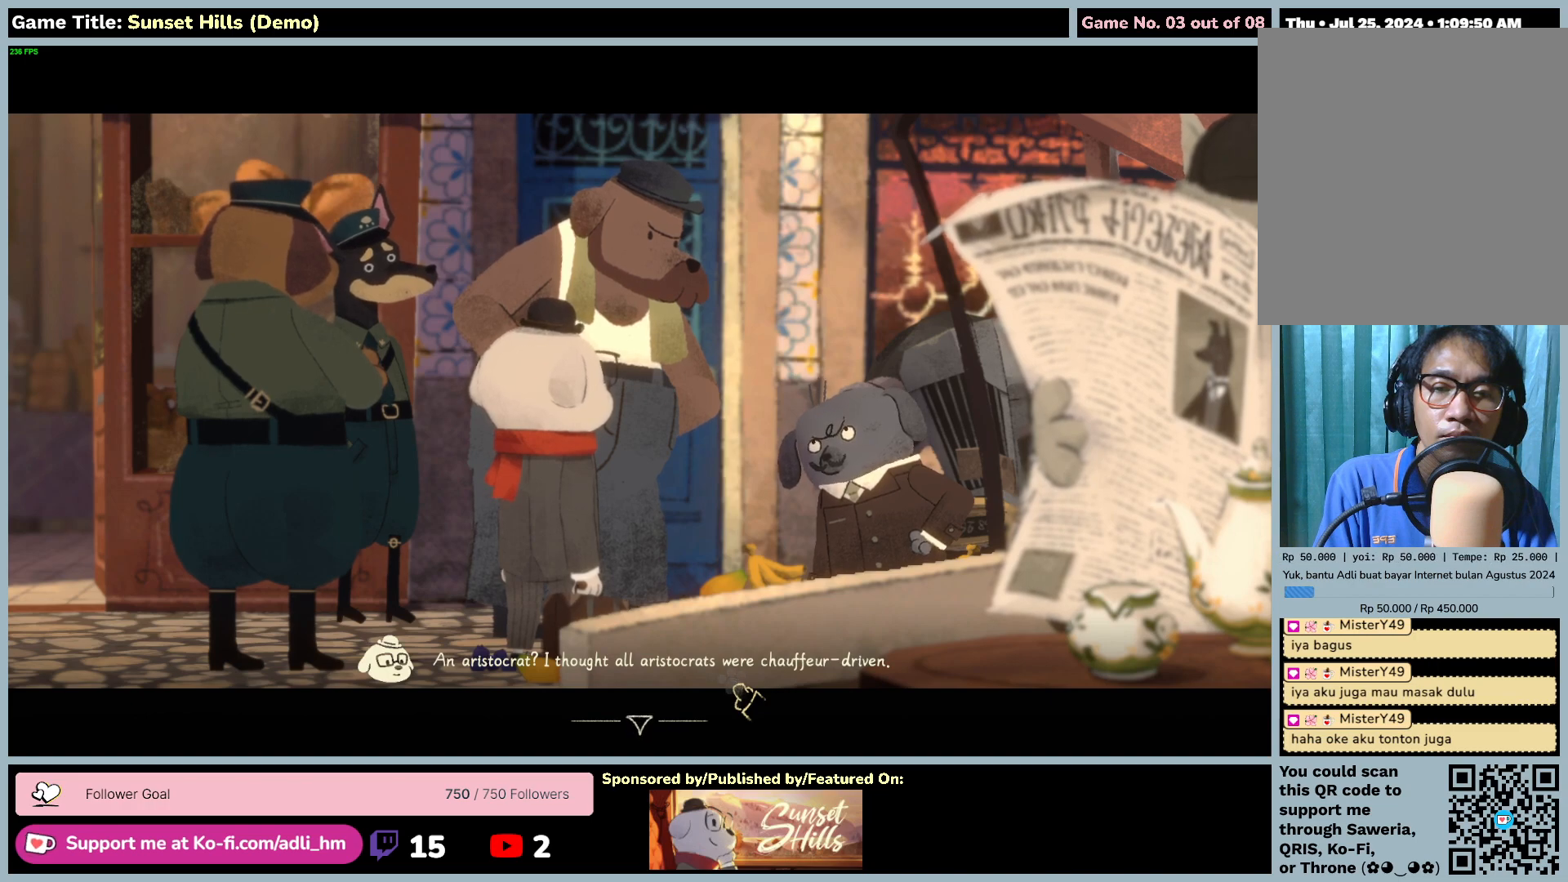
{"keys": [], "mouse": [], "events": [[350, "mouse_left", "up"]]}
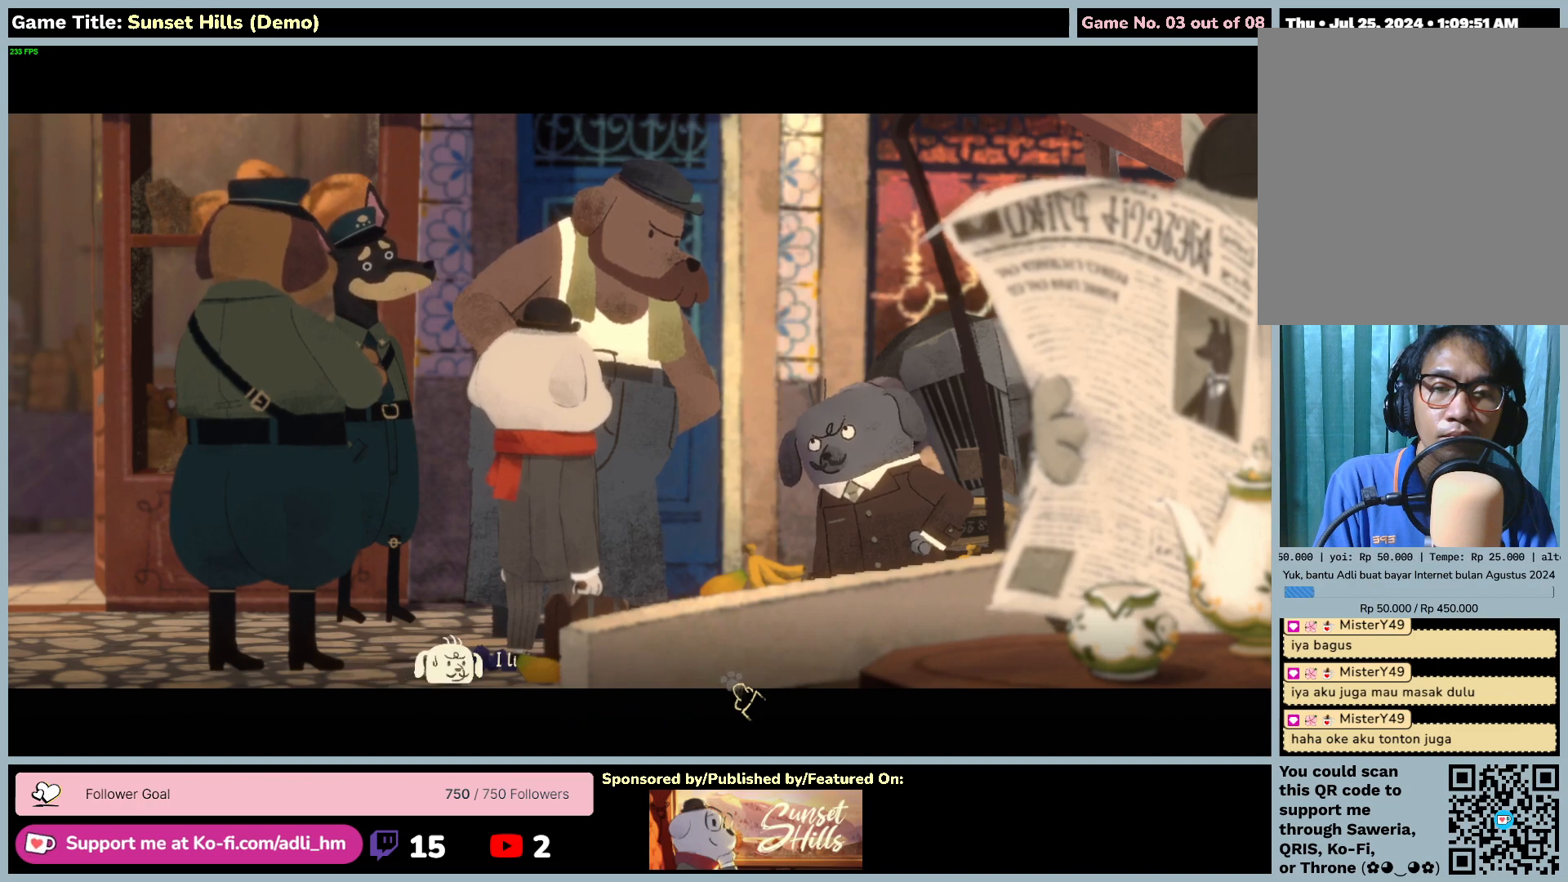
{"keys": [], "mouse": [], "events": []}
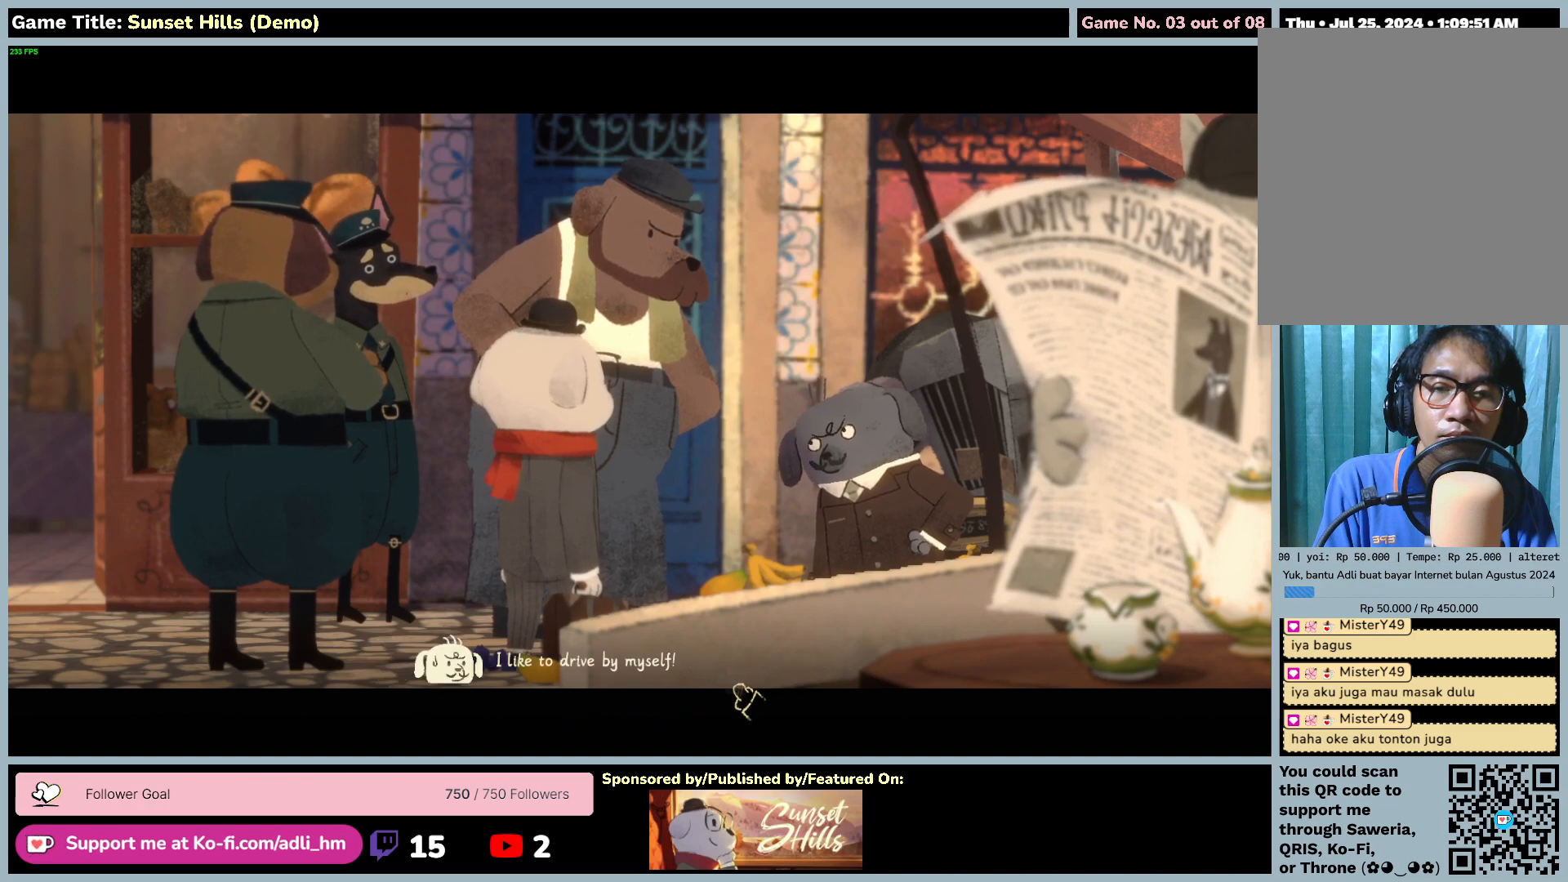
{"keys": [], "mouse": [], "events": []}
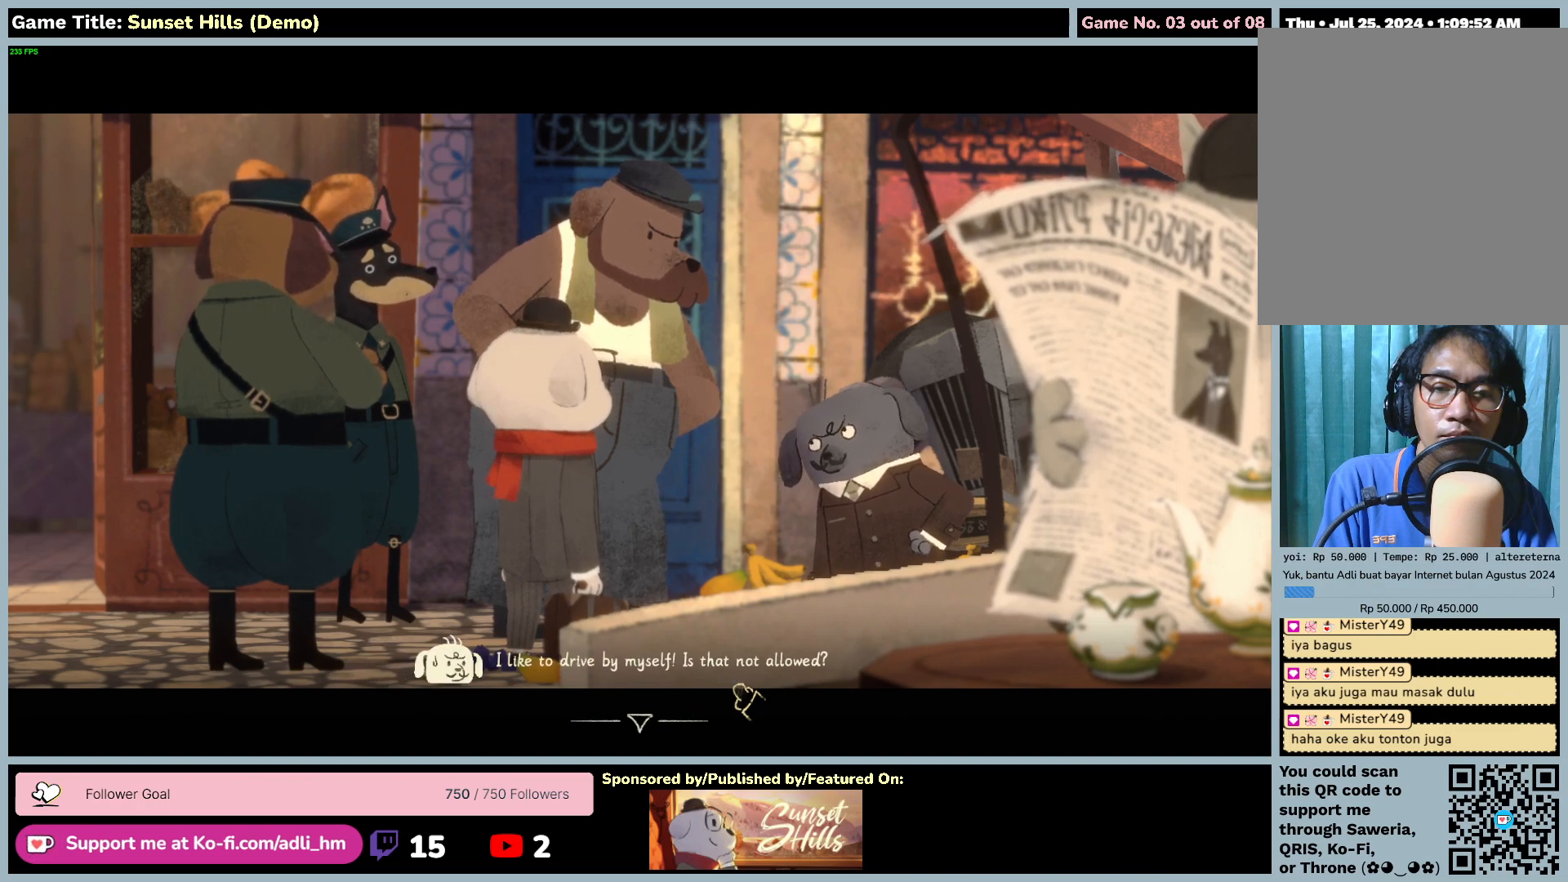
{"keys": [], "mouse": [], "events": []}
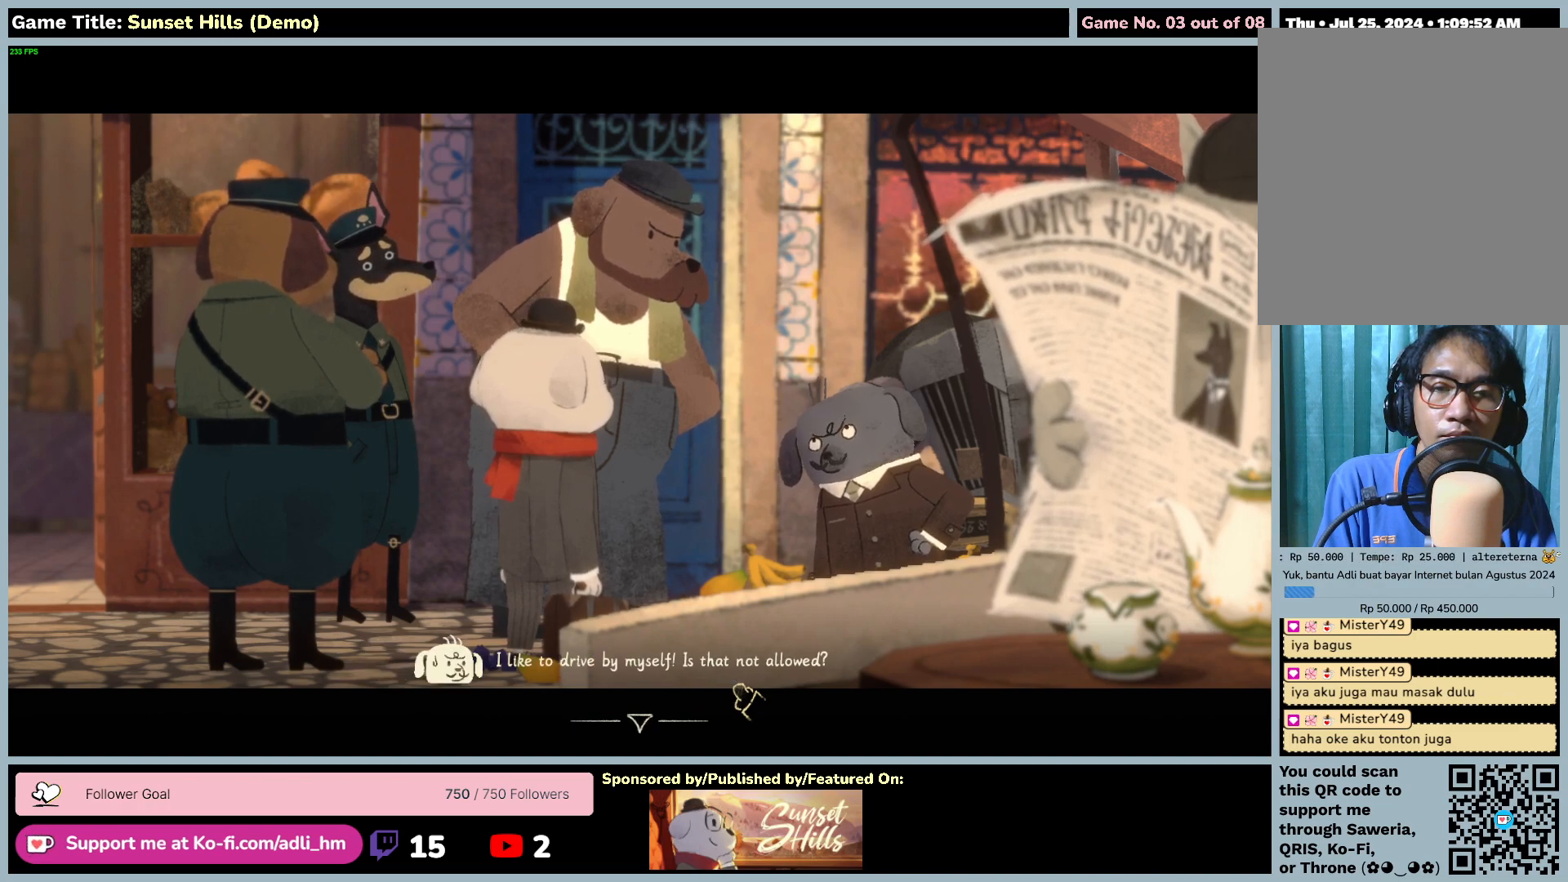
{"keys": [], "mouse": [], "events": []}
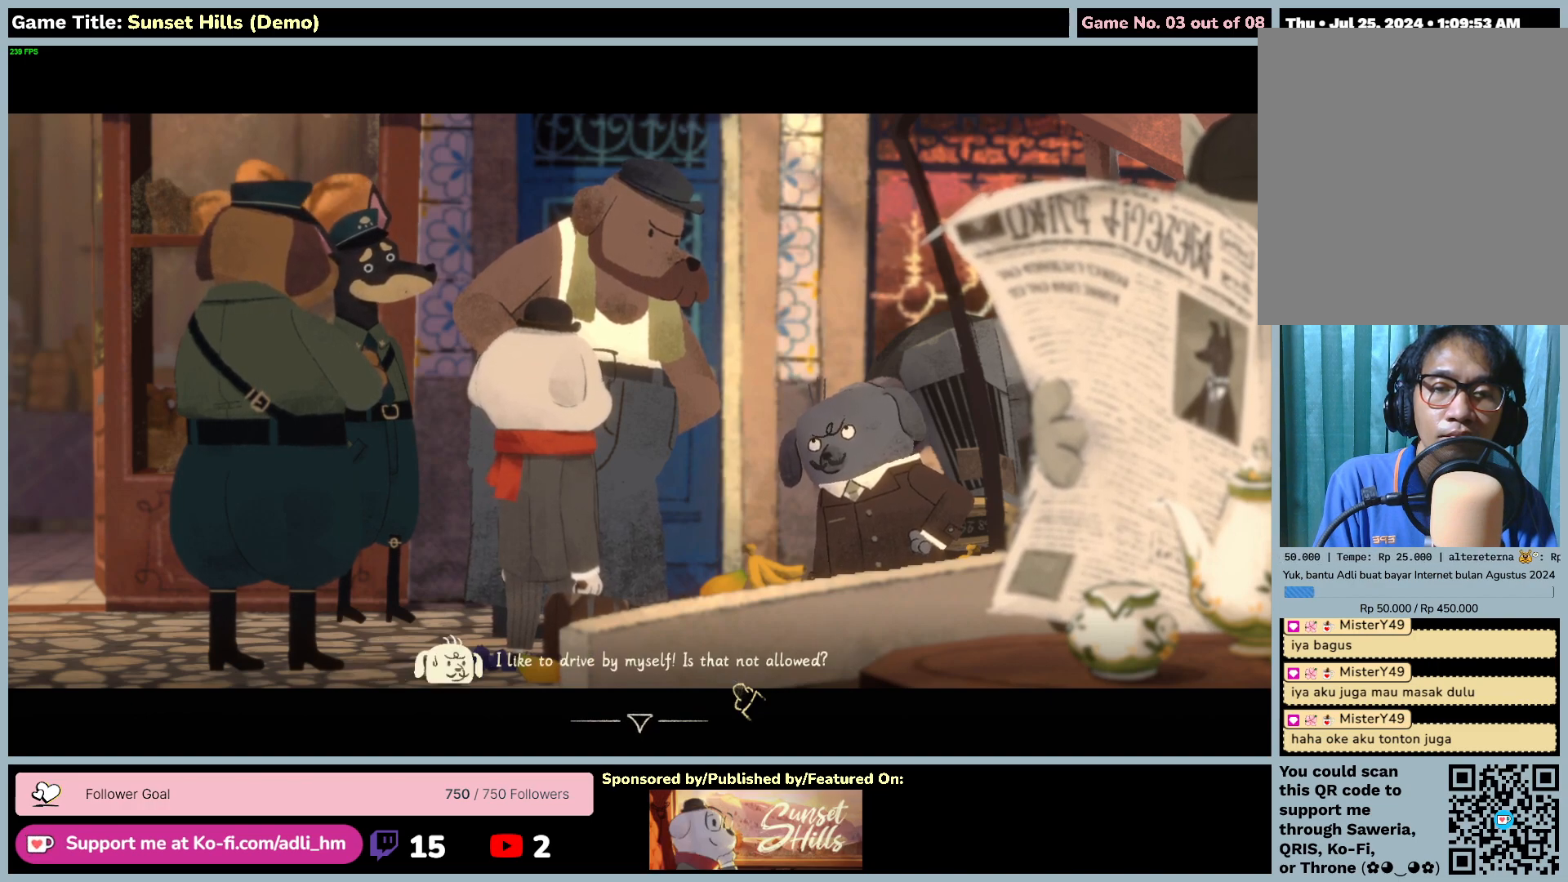
{"keys": [], "mouse": [], "events": [[100, "mouse_left", "down"], [450, "mouse_left", "up"]]}
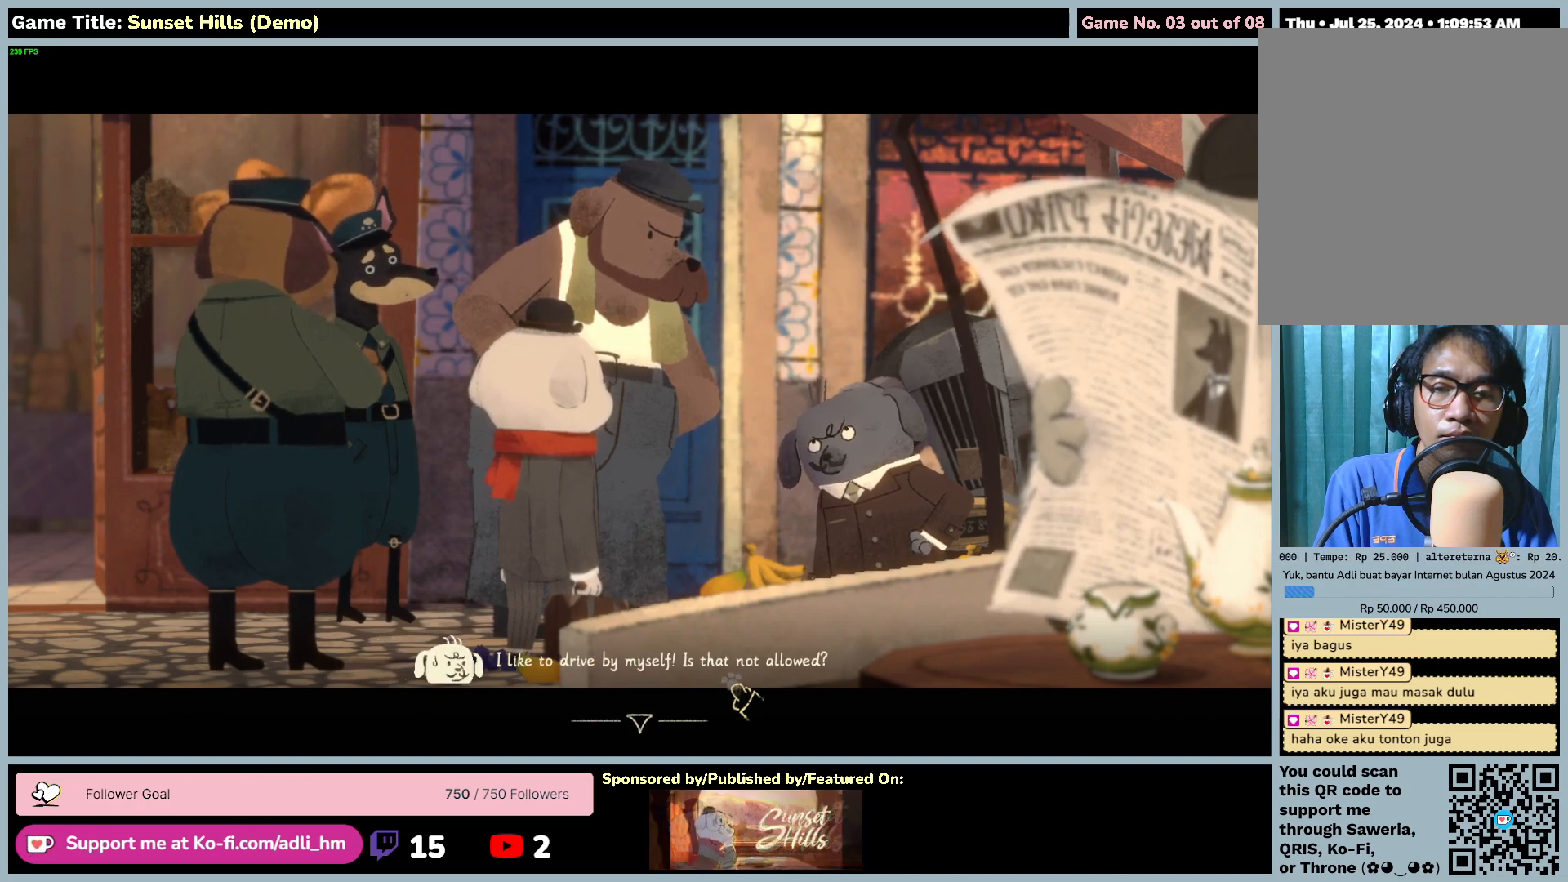
{"keys": [], "mouse": [], "events": []}
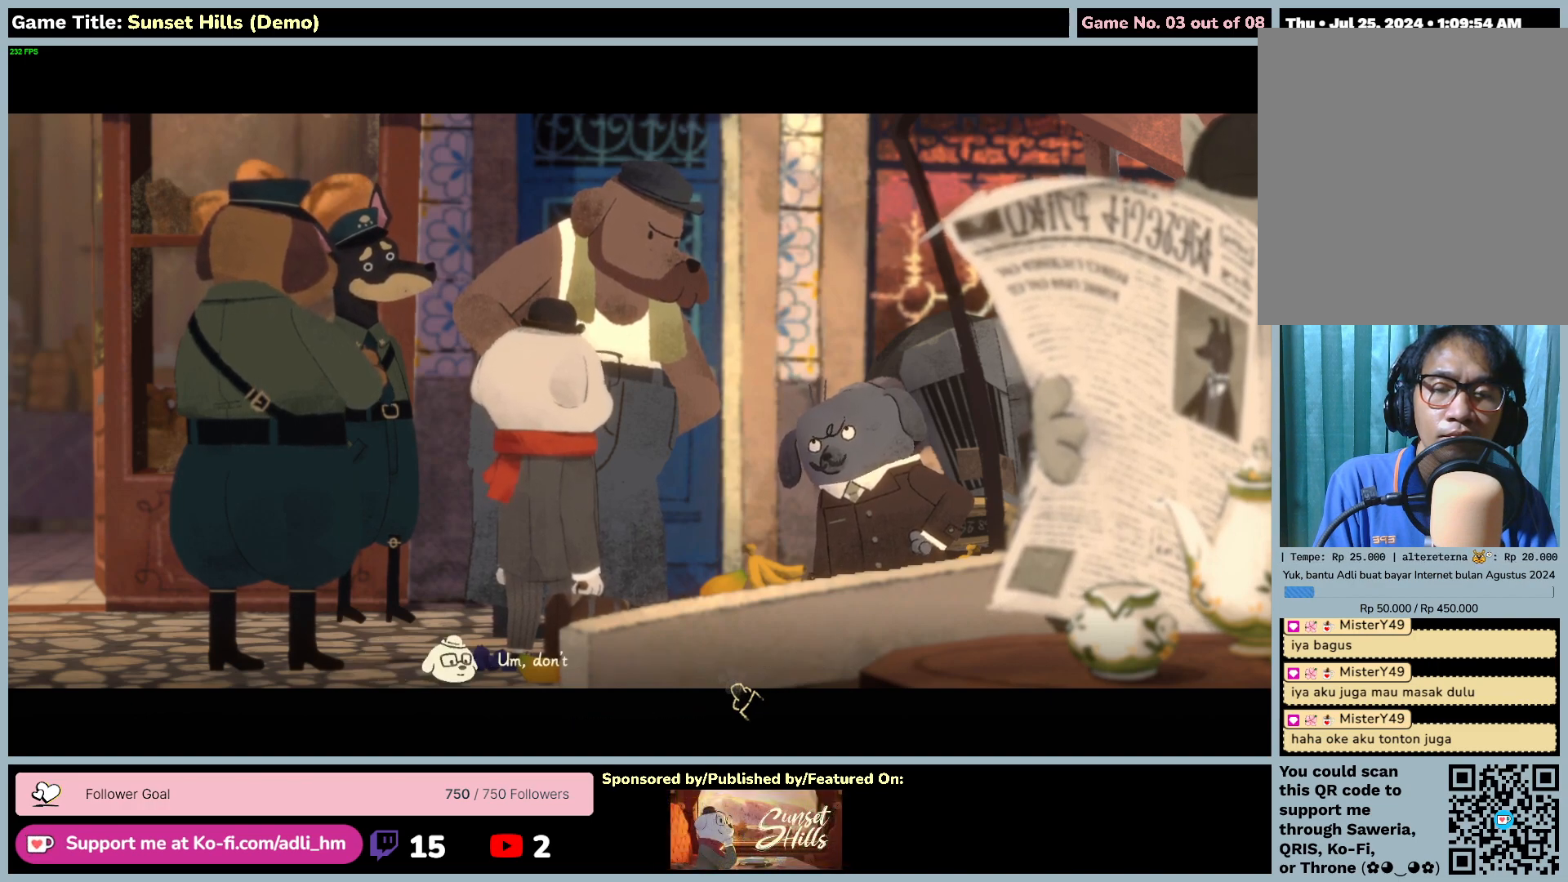
{"keys": [], "mouse": [], "events": []}
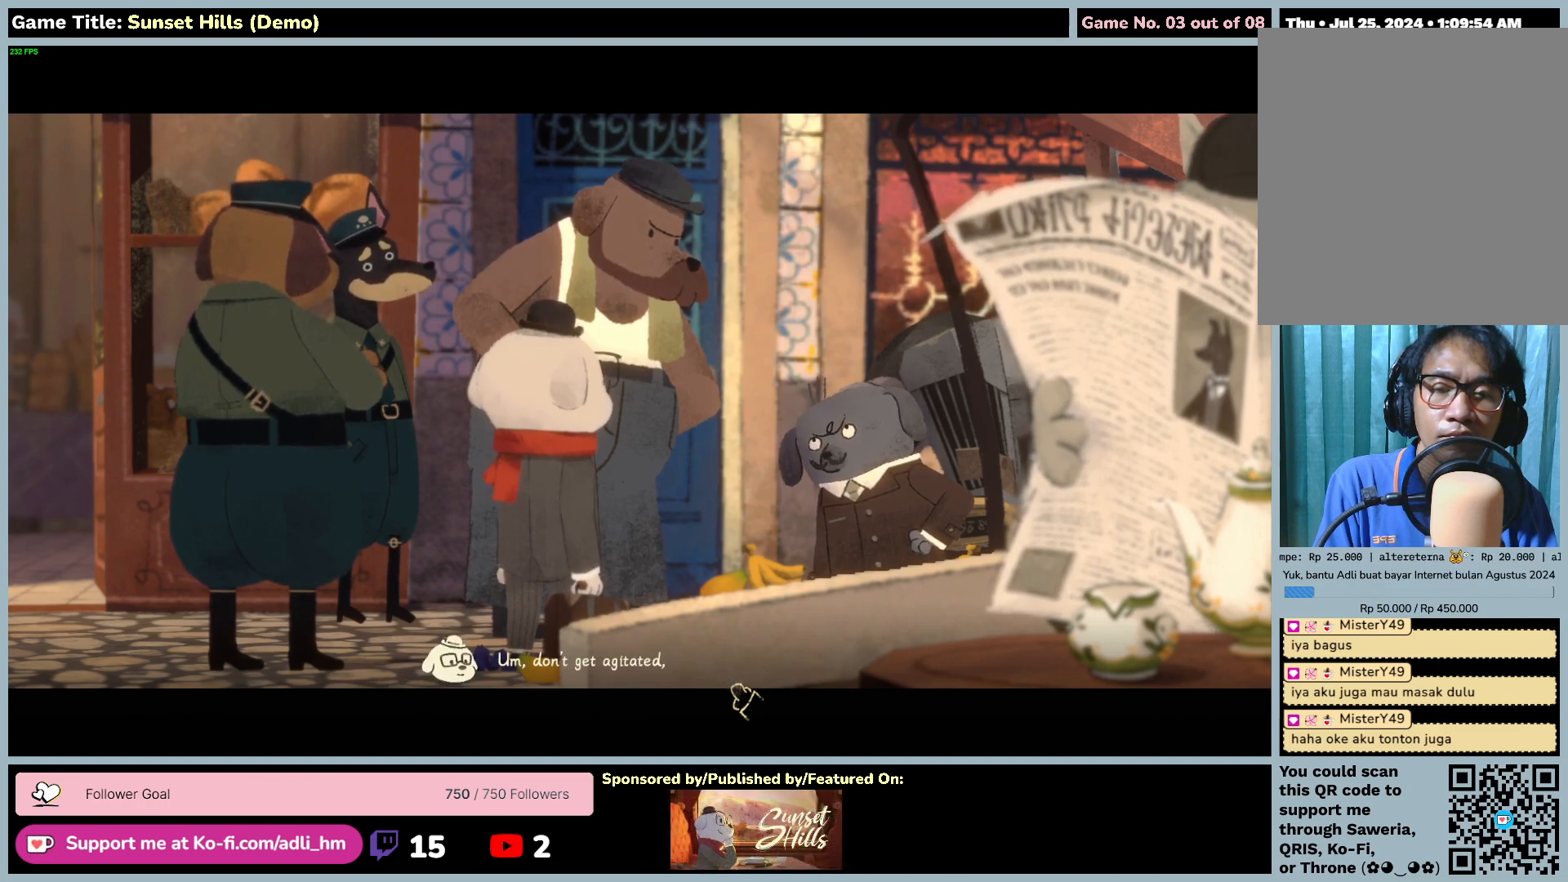
{"keys": [], "mouse": ["left"], "events": [[267, "mouse_left", "down"]]}
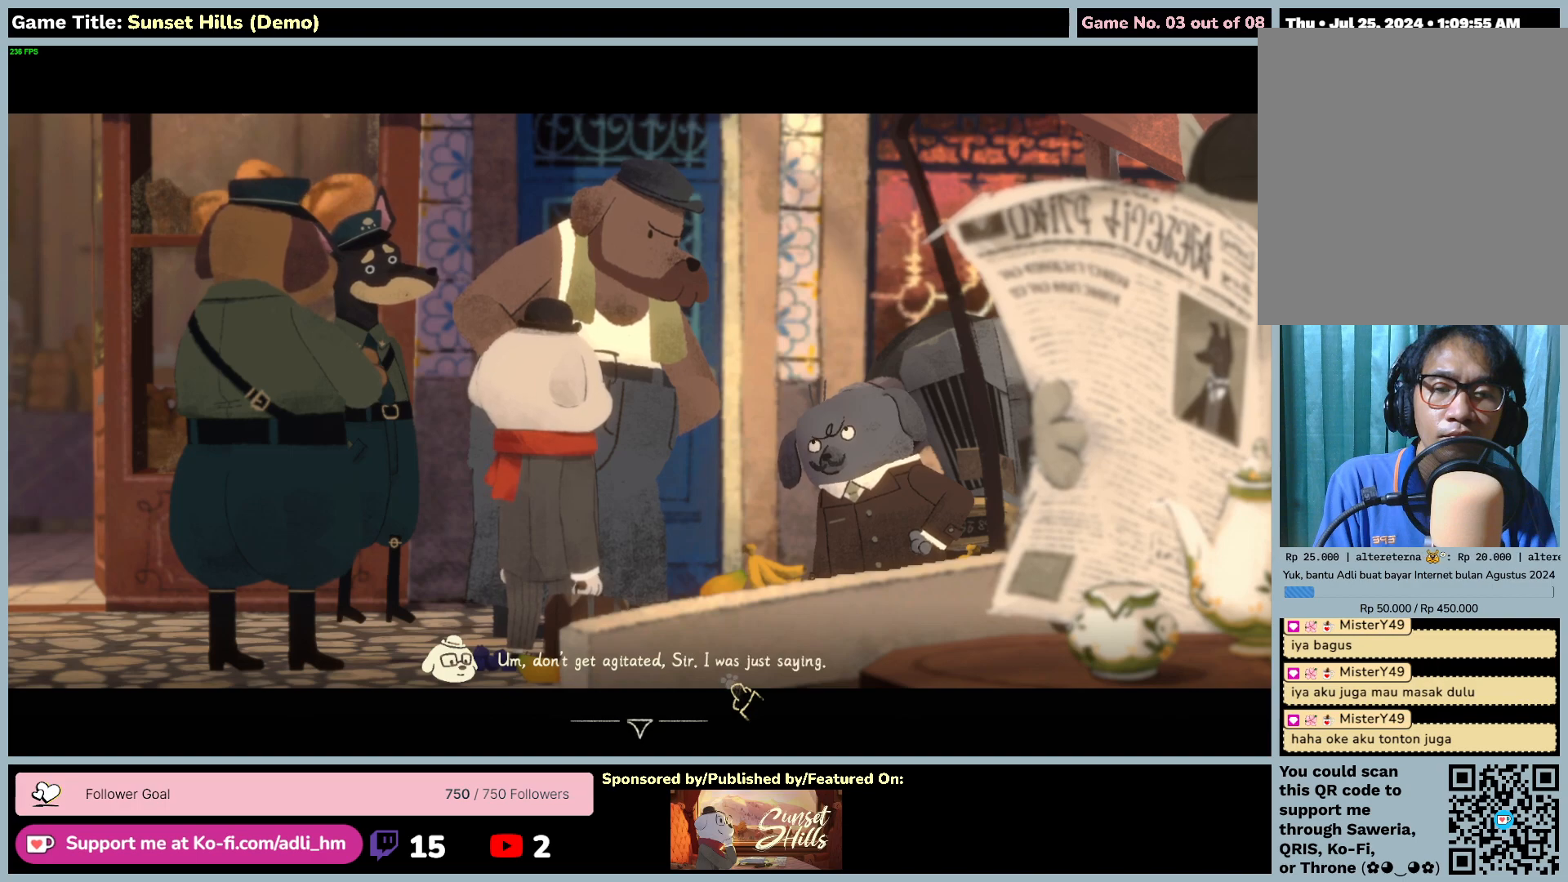
{"keys": [], "mouse": ["left"], "events": [[84, "mouse_left", "up"], [217, "mouse_left", "down"]]}
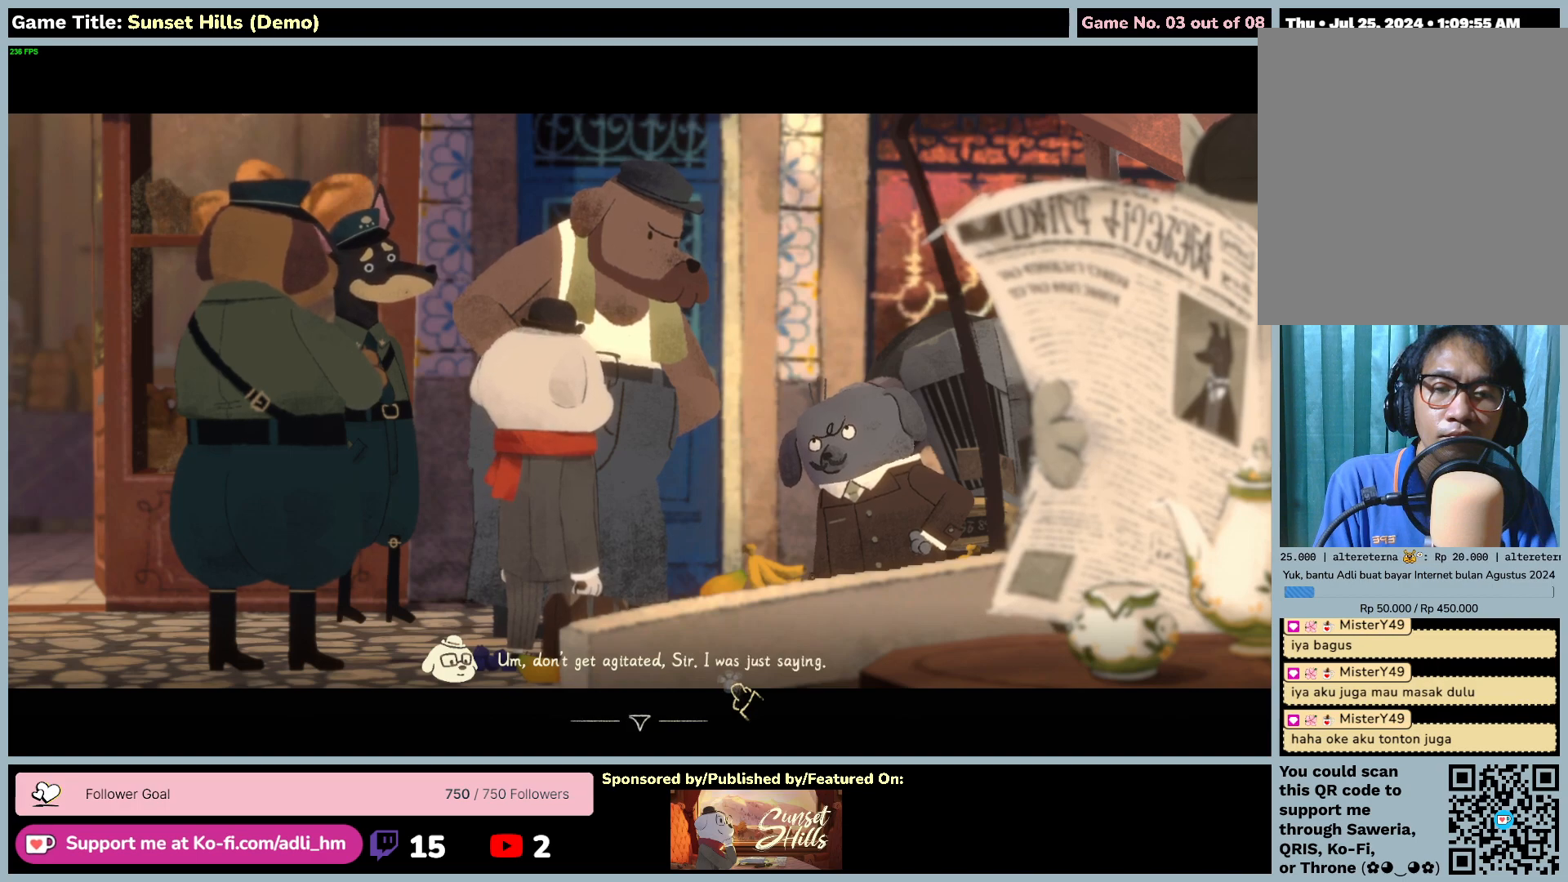
{"keys": [], "mouse": [], "events": [[50, "mouse_left", "up"]]}
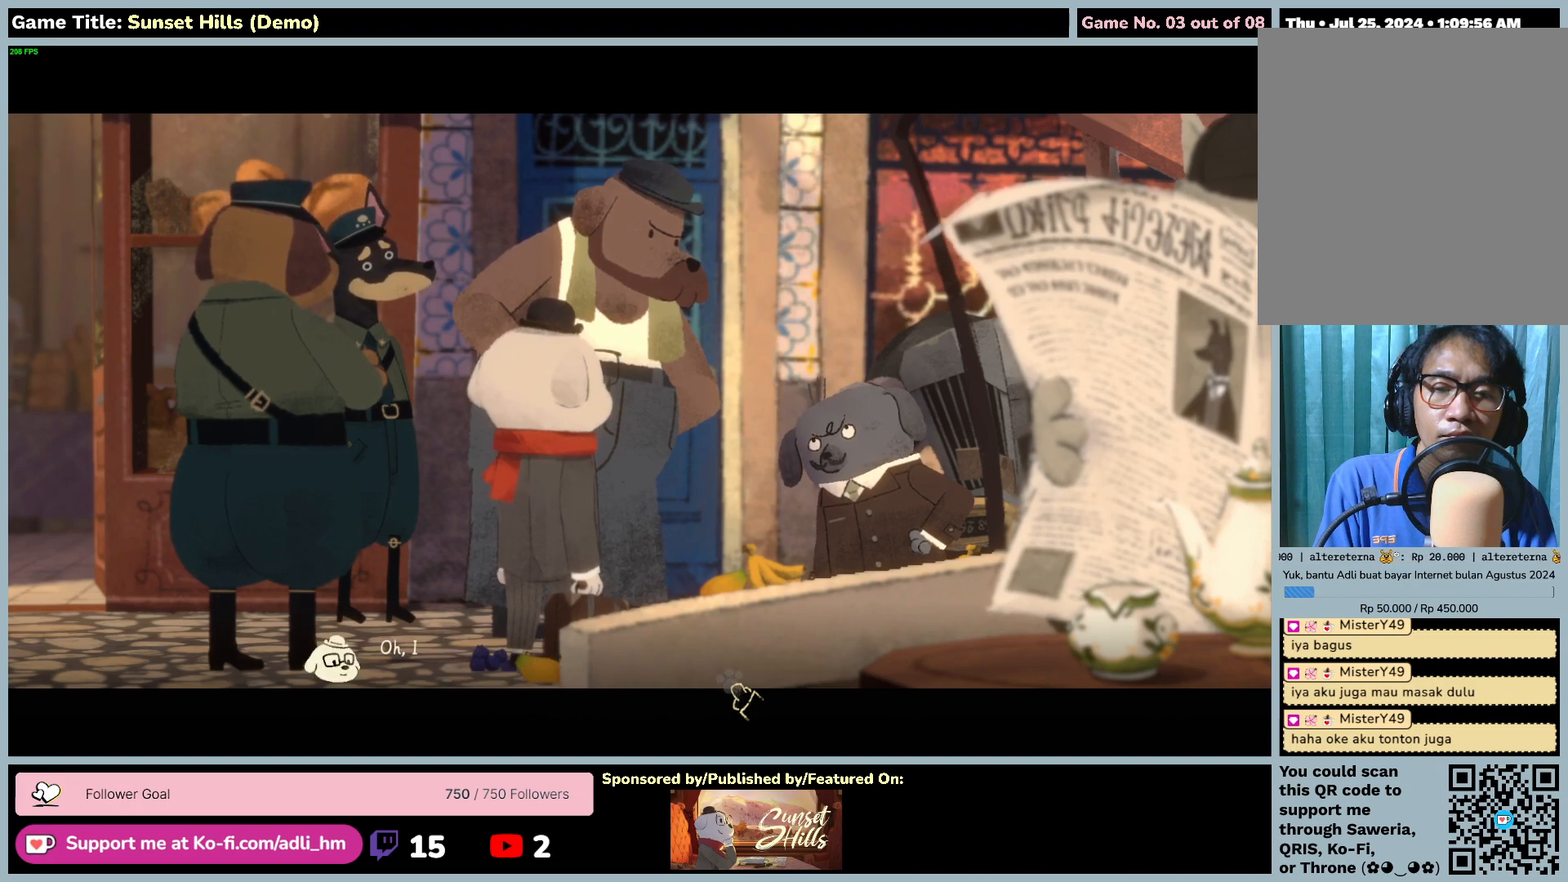
{"keys": [], "mouse": [], "events": [[84, "mouse_left", "down"], [384, "mouse_left", "up"]]}
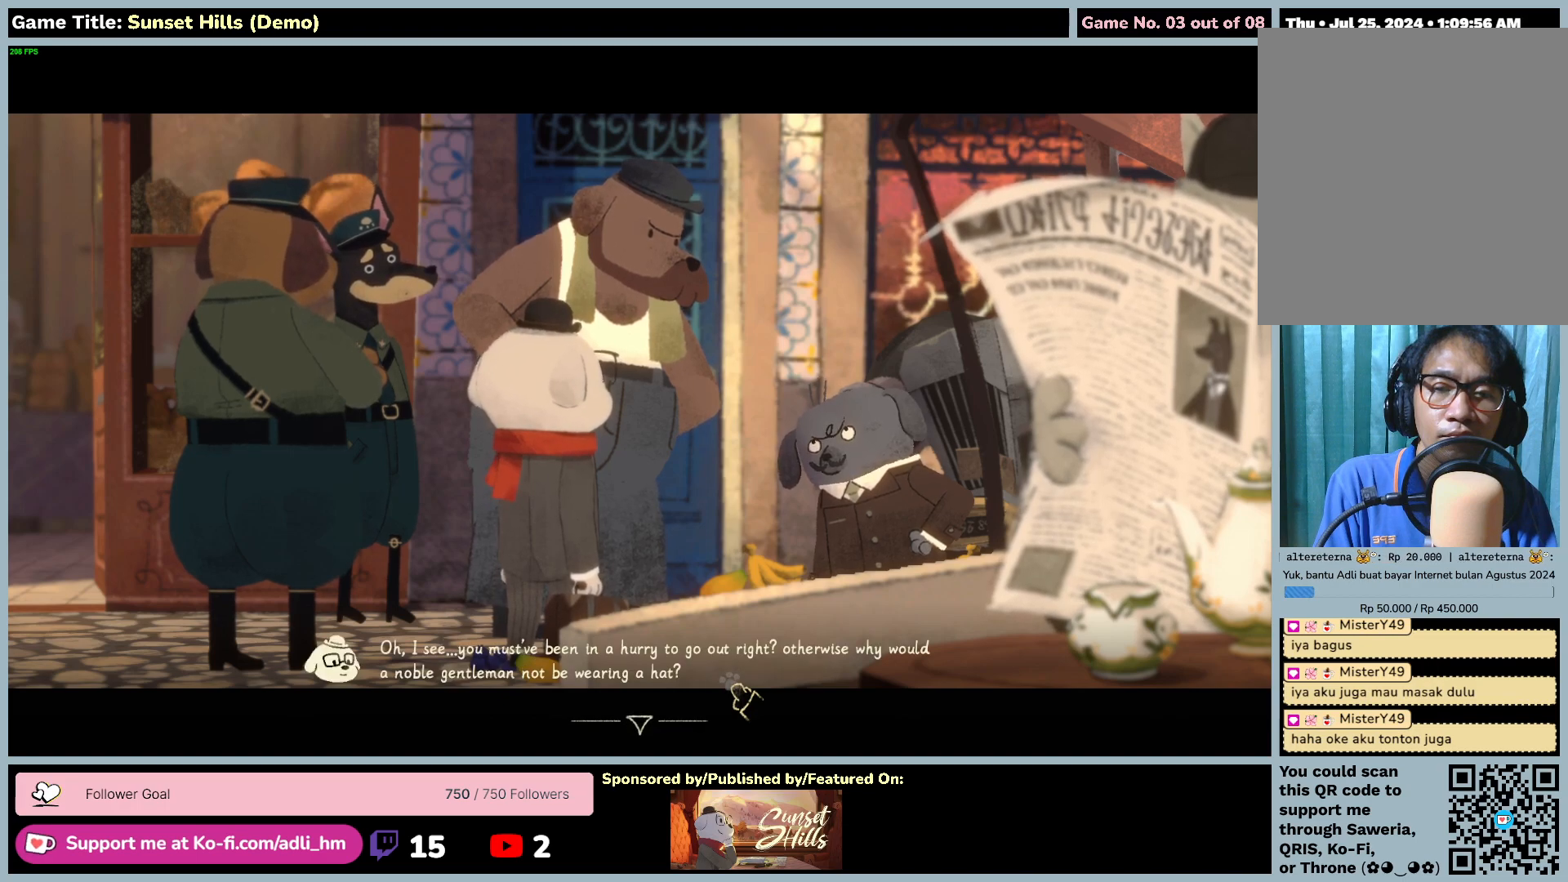
{"keys": [], "mouse": [], "events": []}
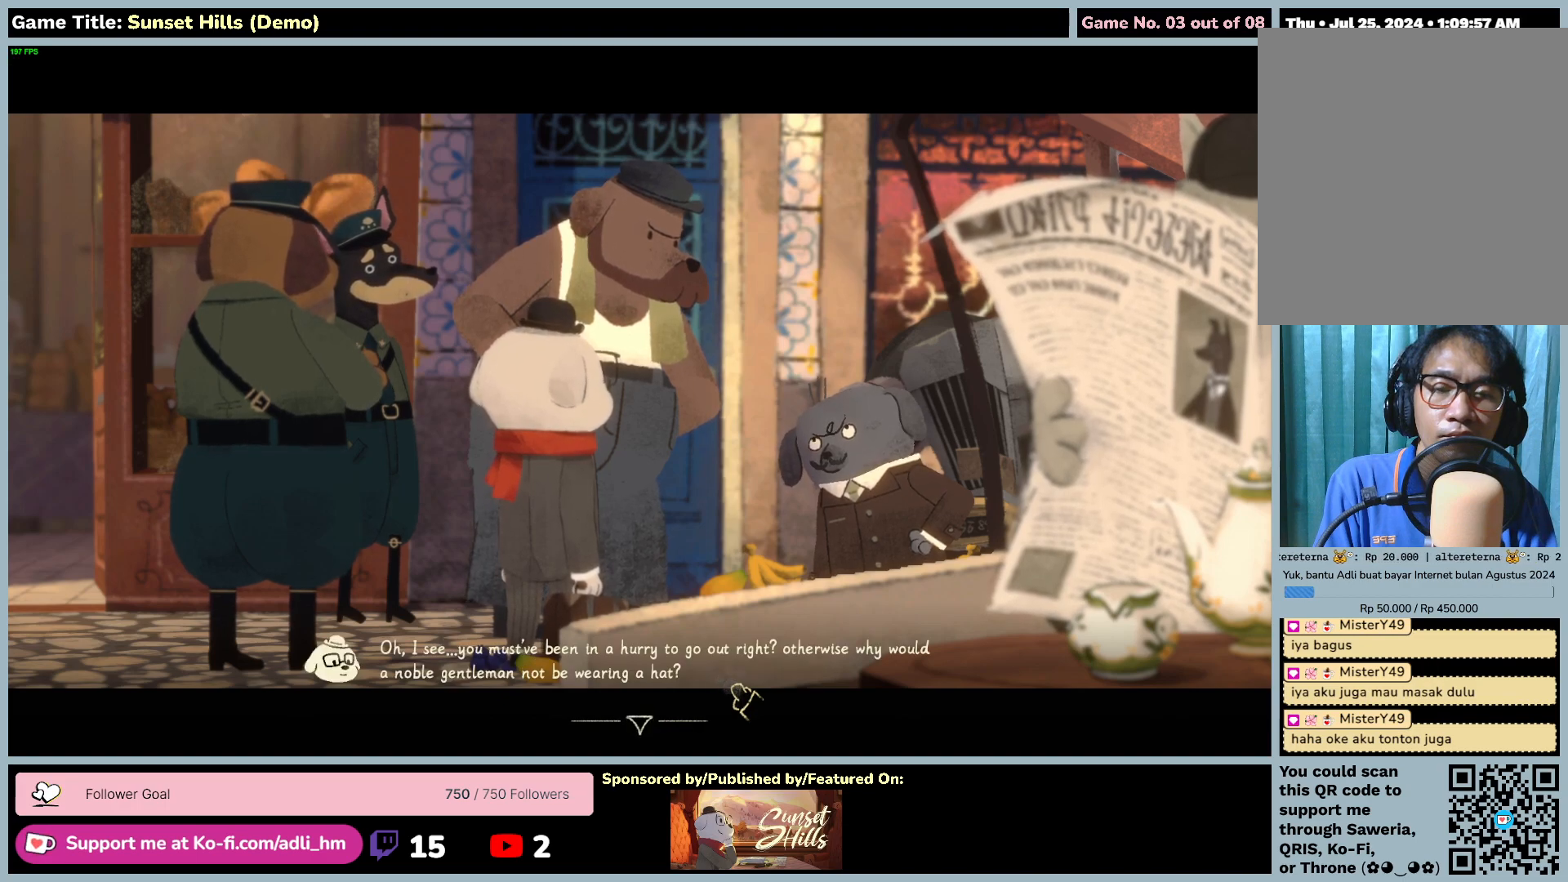
{"keys": [], "mouse": [], "events": []}
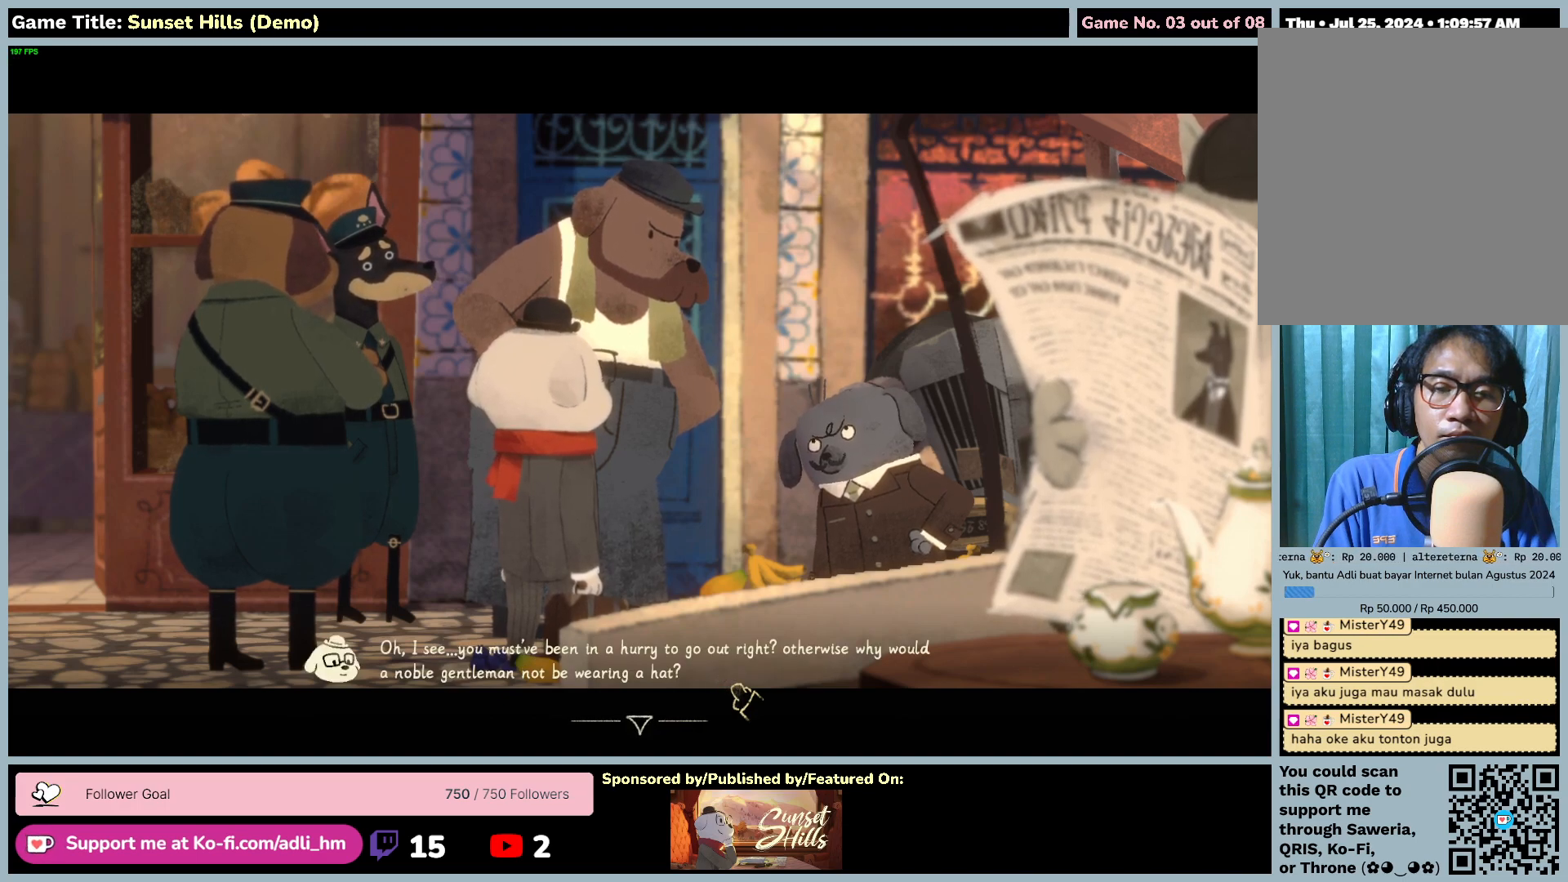
{"keys": [], "mouse": [], "events": []}
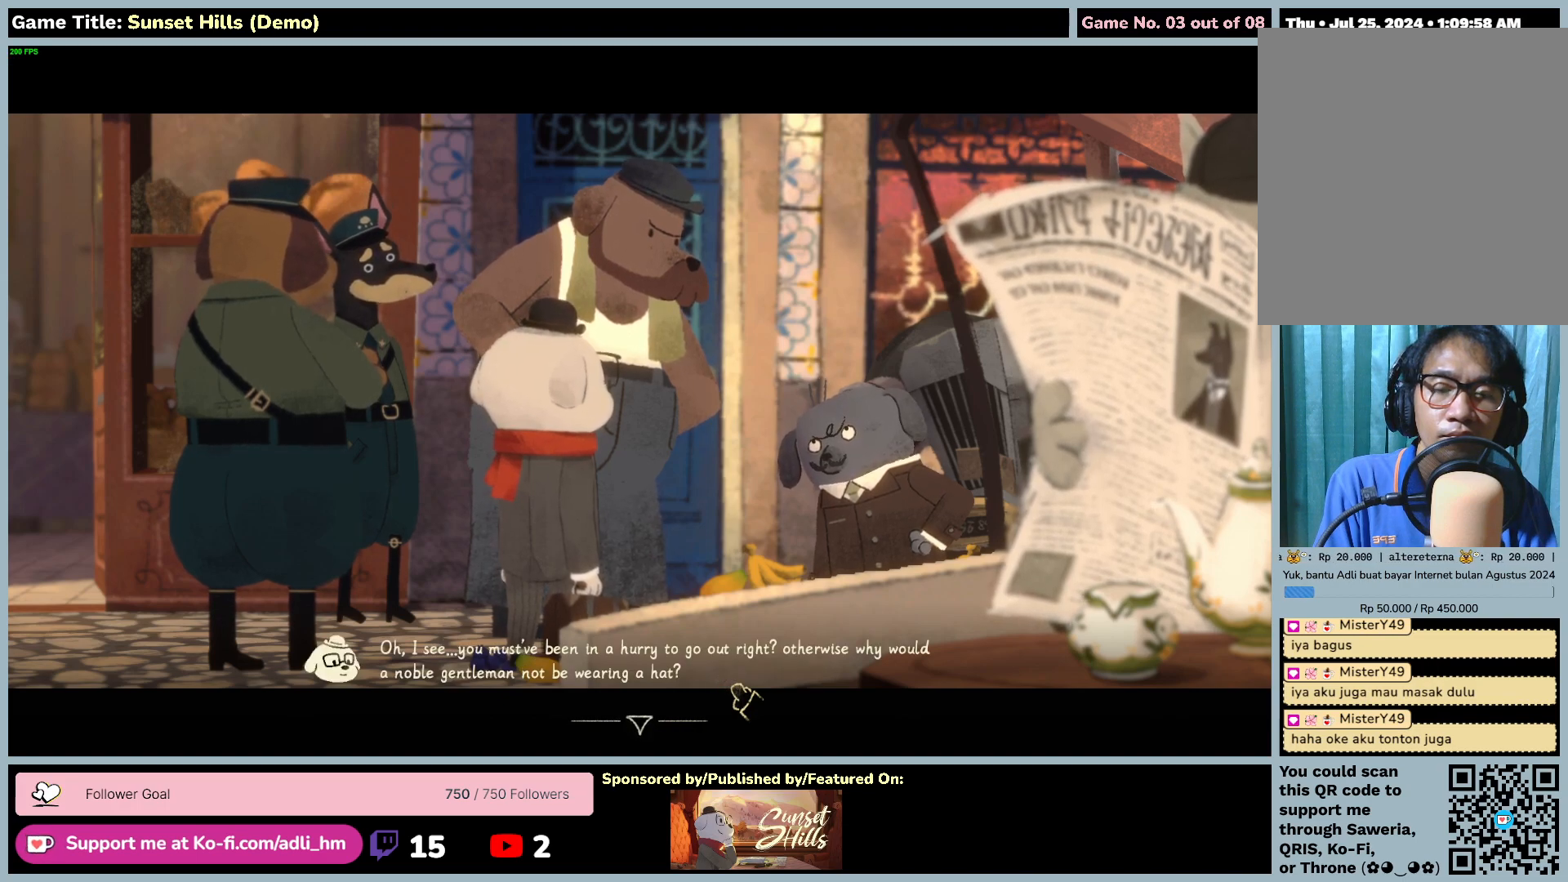
{"keys": [], "mouse": ["left"], "events": [[400, "mouse_left", "down"]]}
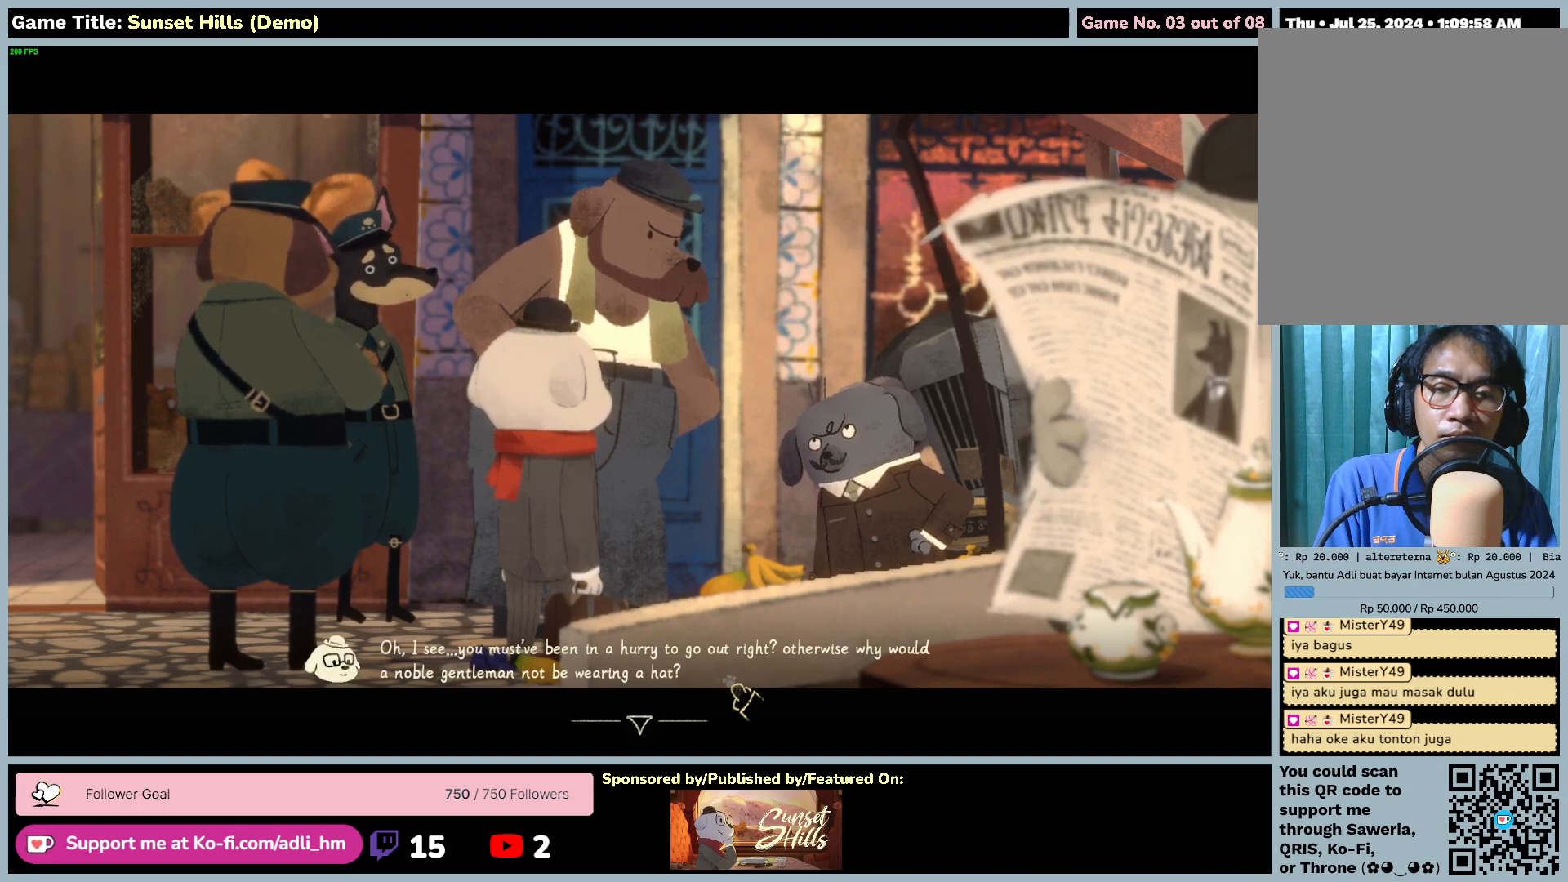
{"keys": [], "mouse": [], "events": [[284, "mouse_left", "up"]]}
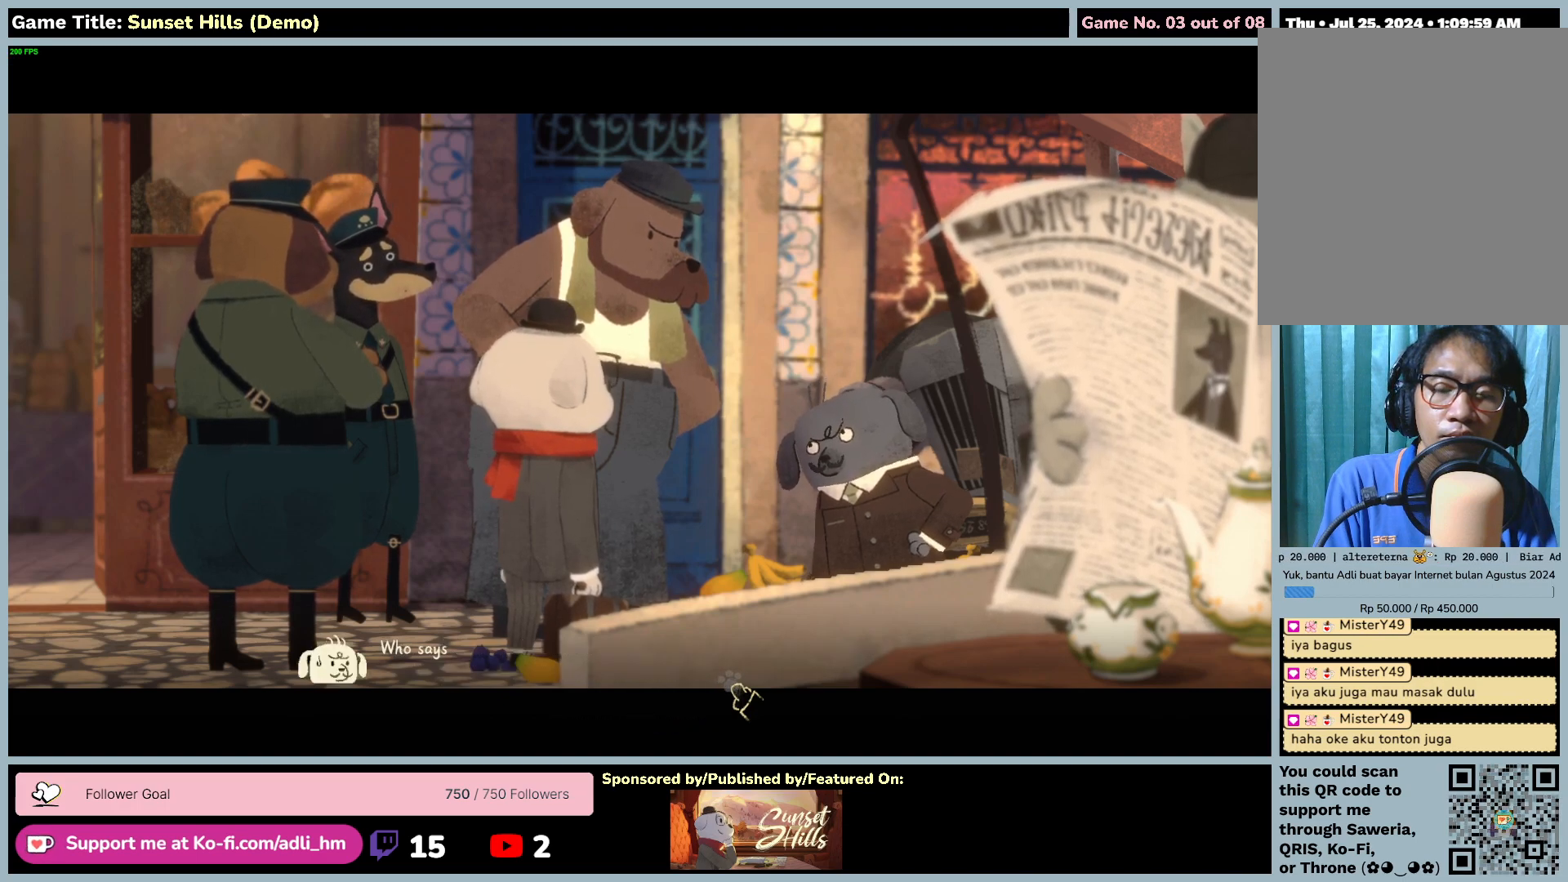
{"keys": [], "mouse": ["left"], "events": [[384, "mouse_left", "down"]]}
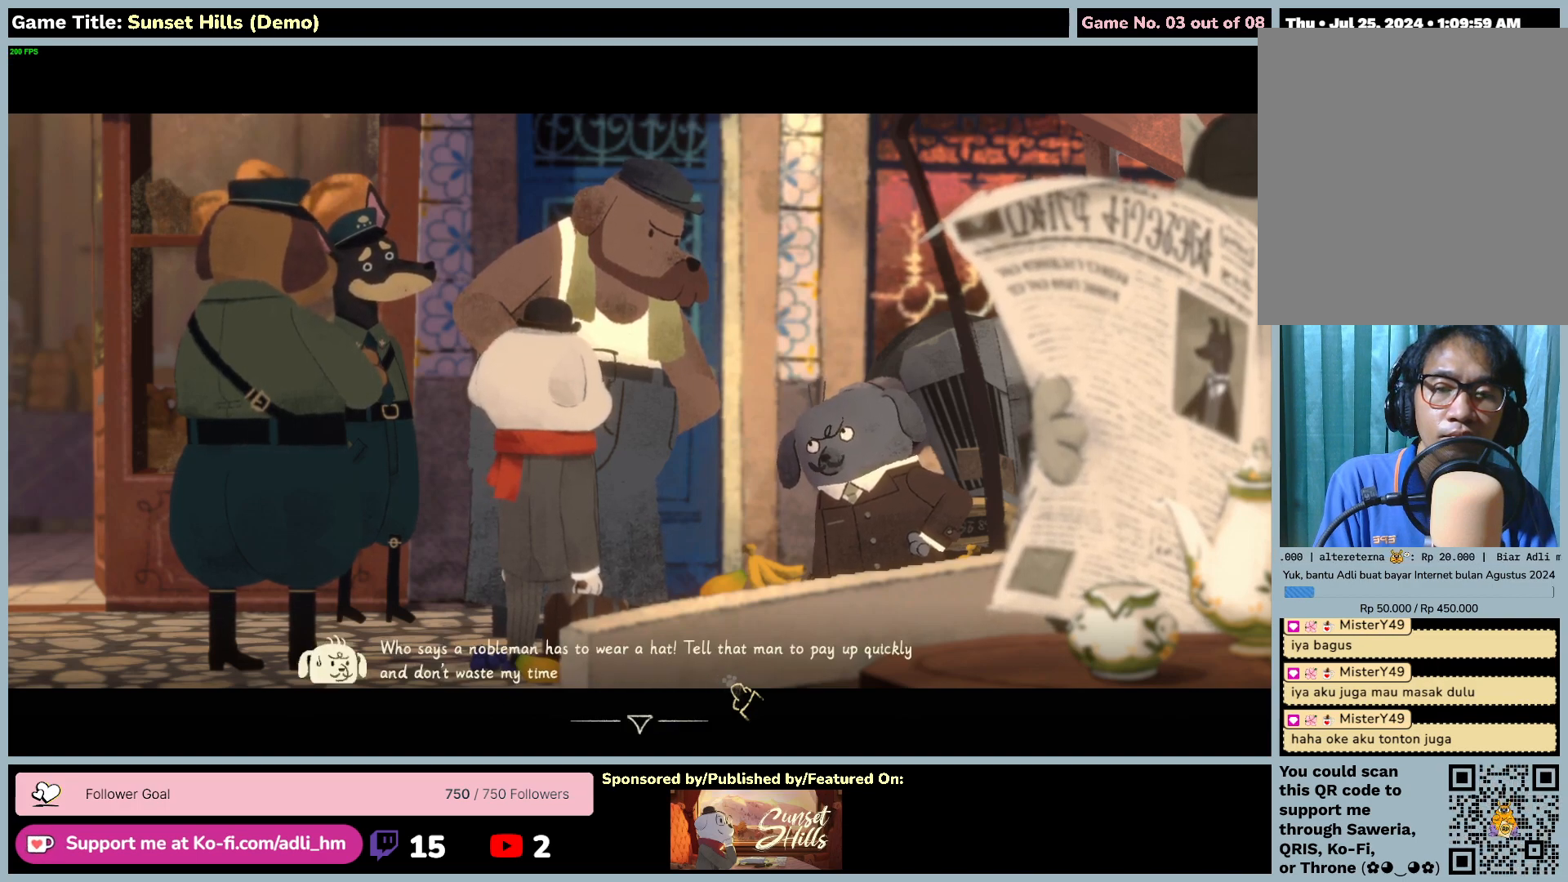
{"keys": [], "mouse": [], "events": [[184, "mouse_left", "up"]]}
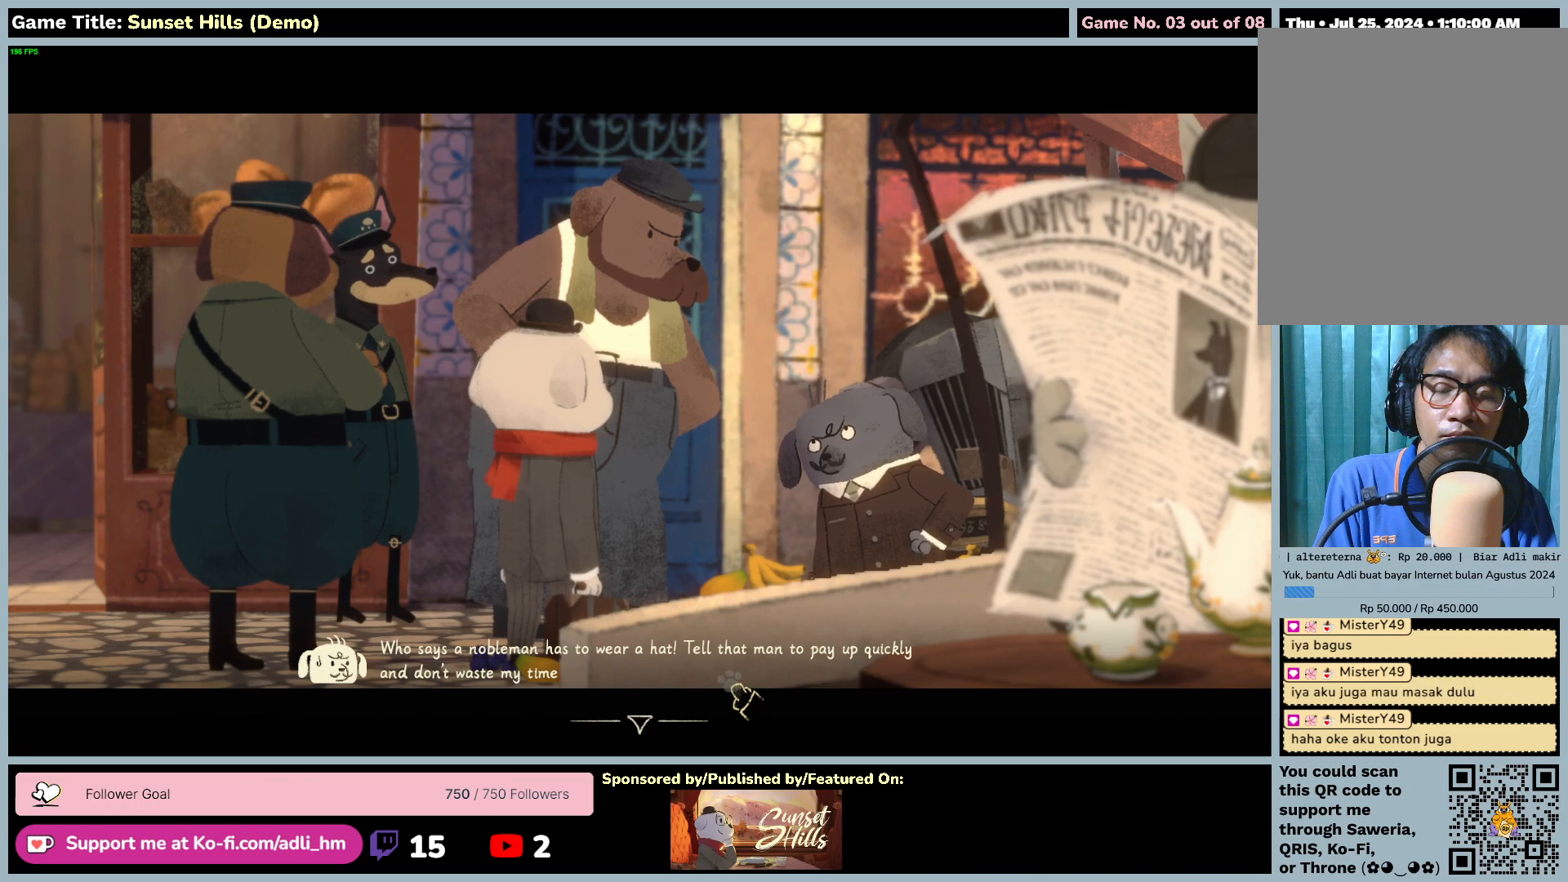
{"keys": [], "mouse": [], "events": []}
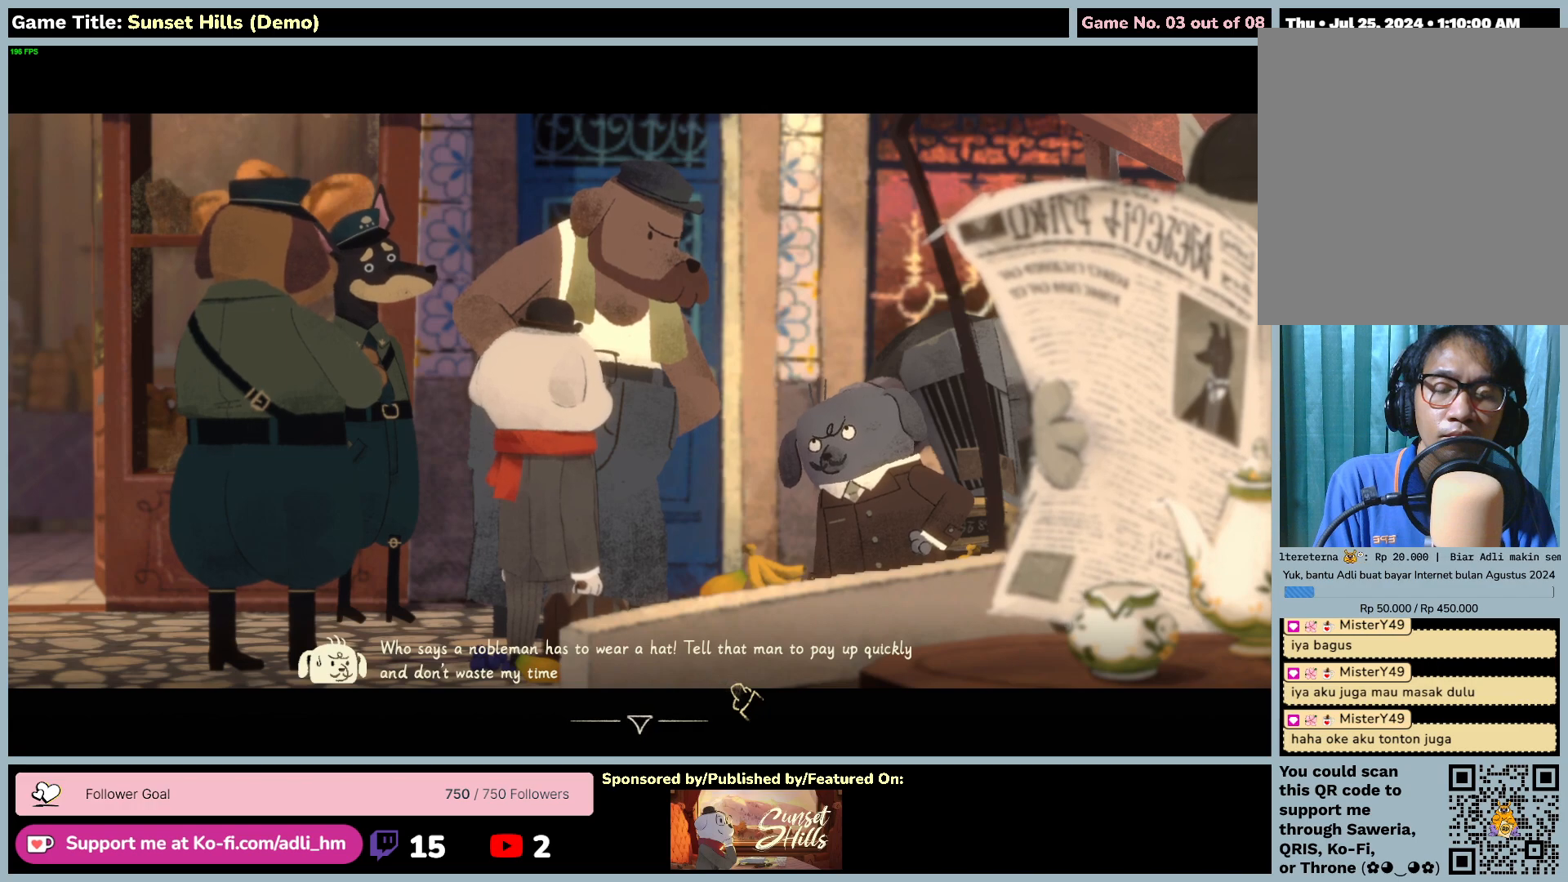
{"keys": [], "mouse": [], "events": []}
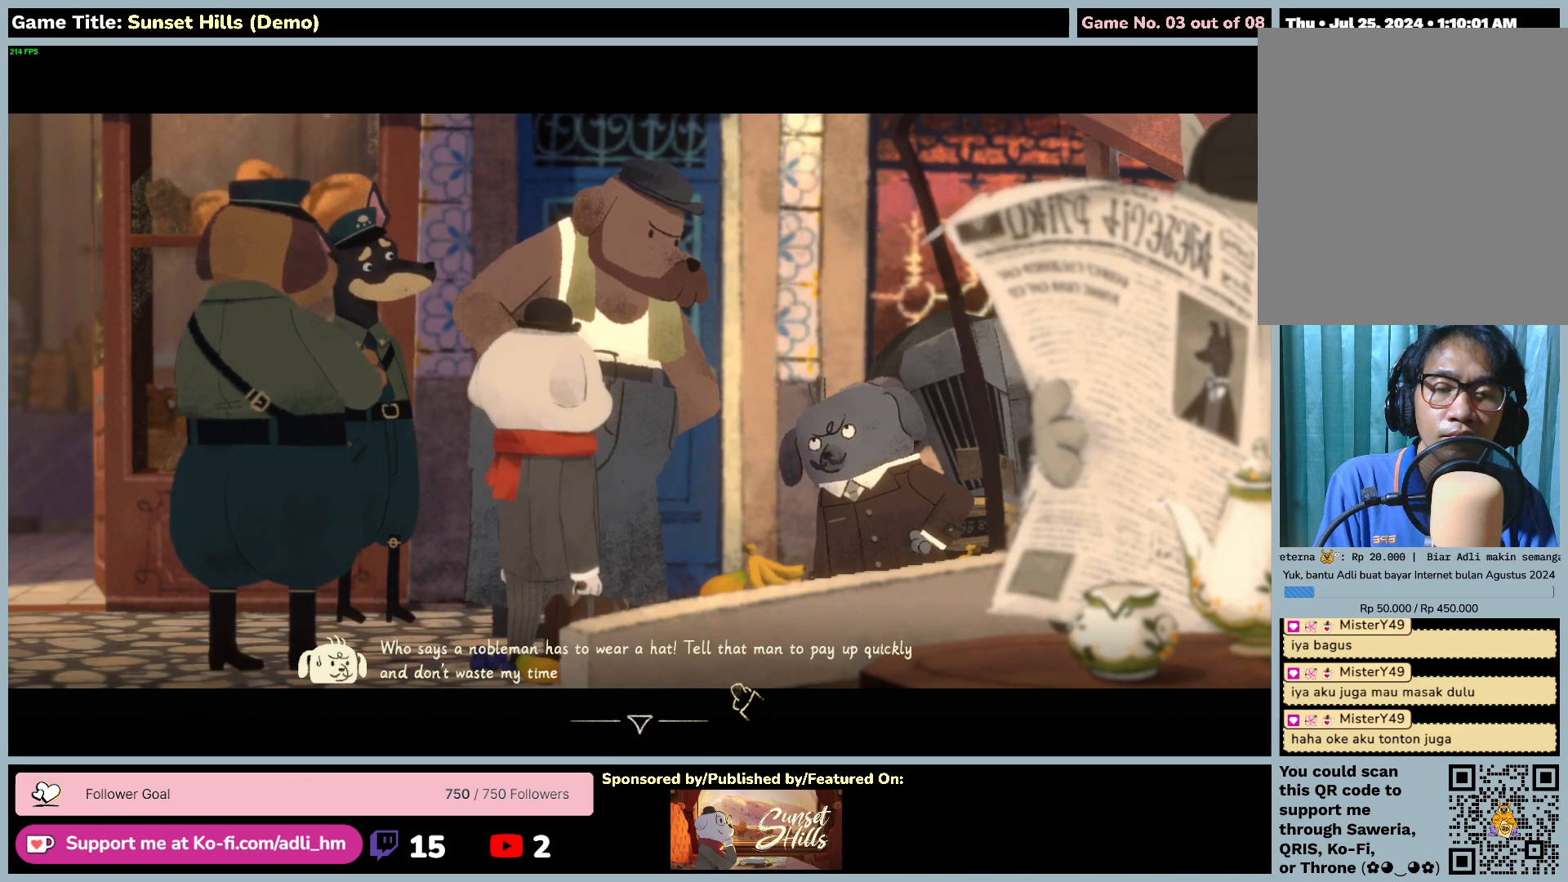
{"keys": [], "mouse": ["left"], "events": [[434, "mouse_left", "down"]]}
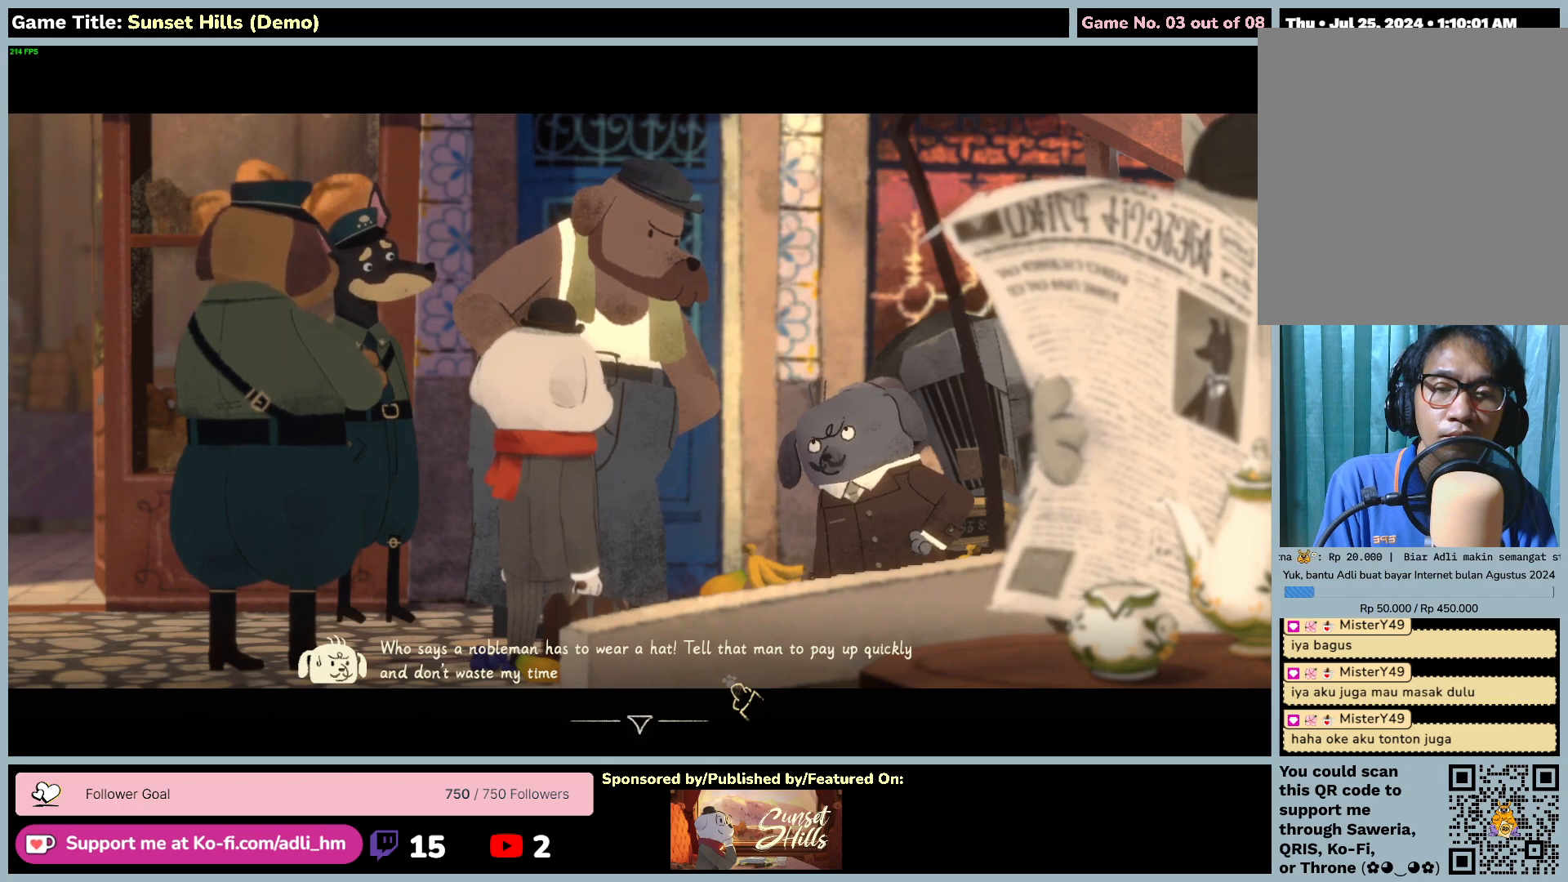
{"keys": [], "mouse": [], "events": [[250, "mouse_left", "up"]]}